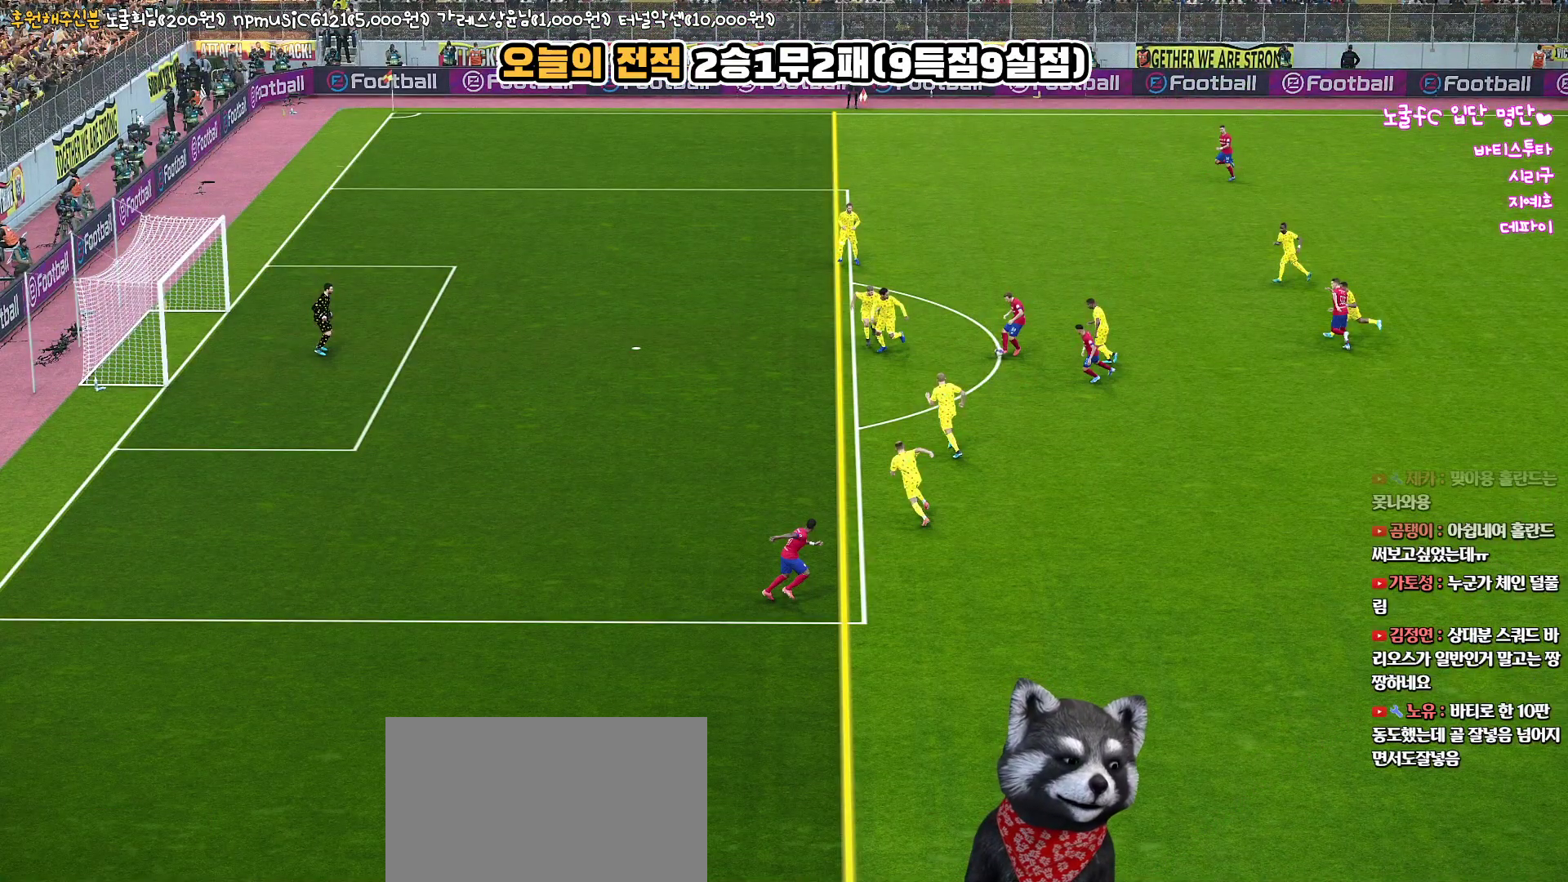
Gameplay with a controller (PlayStation layout); each line is a JSON object with the inputs held at the frame after it. "events" lists button and stick changes between this image and that frame as [ms after this image, input, new state], when the widget could be followed in between.
{"buttons": [], "left_stick": "center", "right_stick": "up", "events": []}
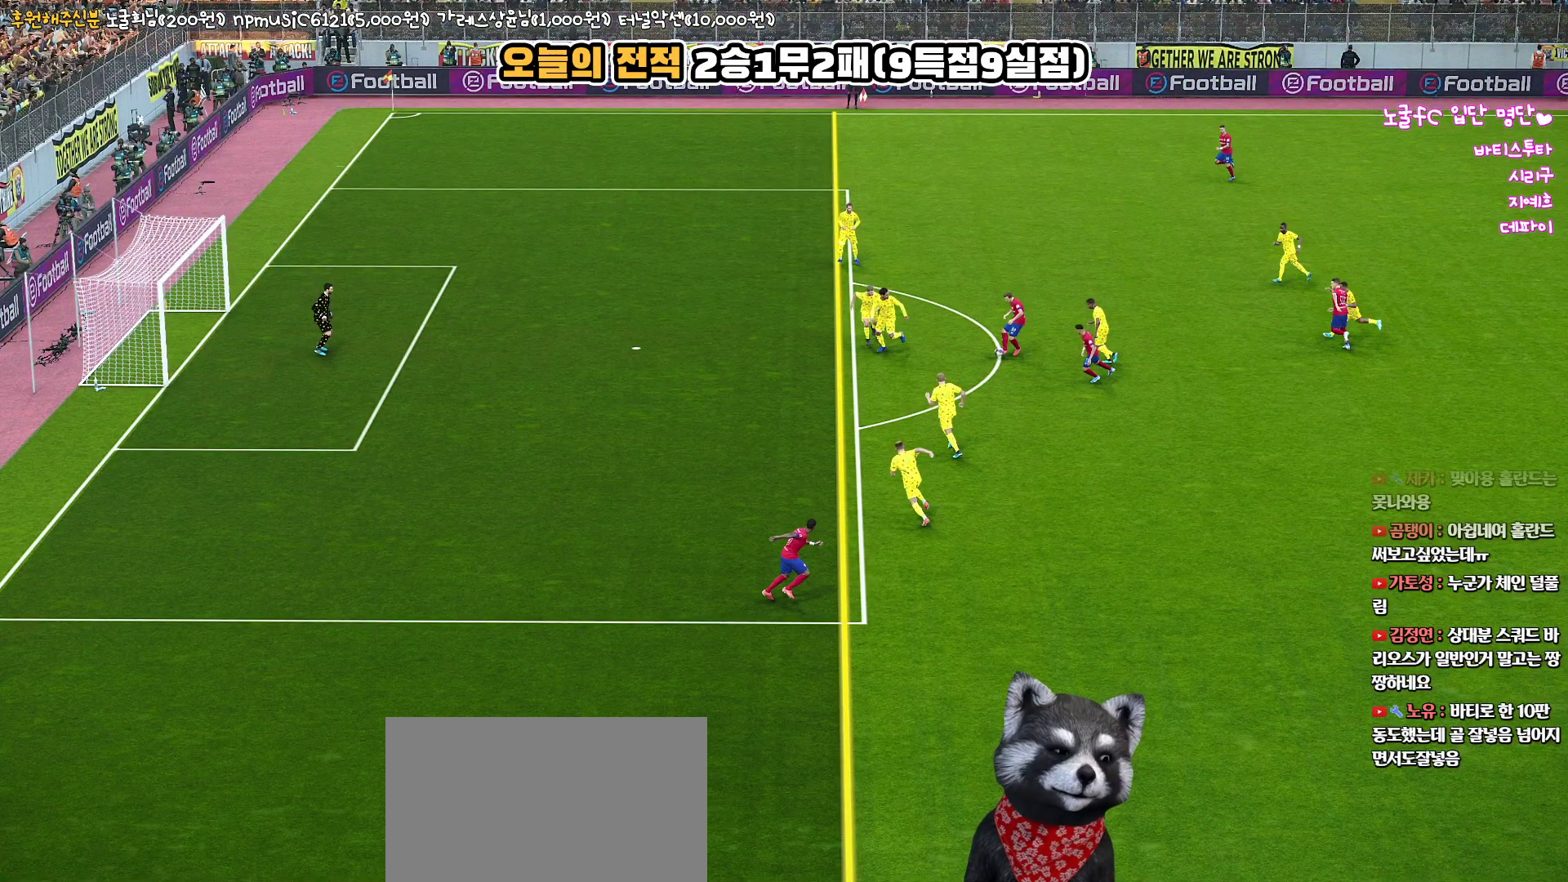
{"buttons": [], "left_stick": "center", "right_stick": "up", "events": []}
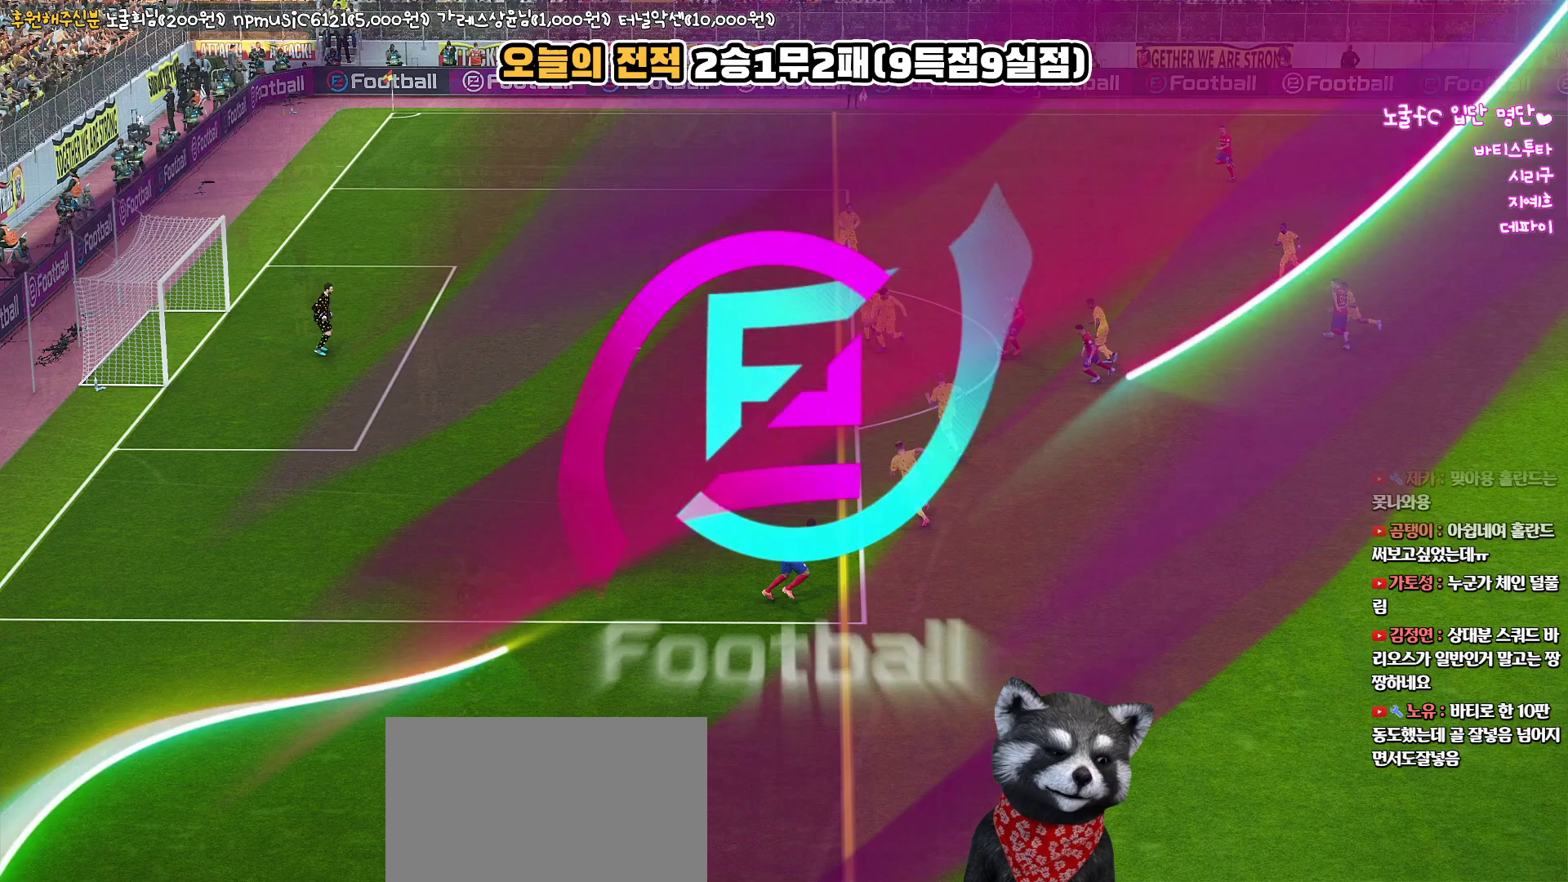
{"buttons": [], "left_stick": "center", "right_stick": "up", "events": []}
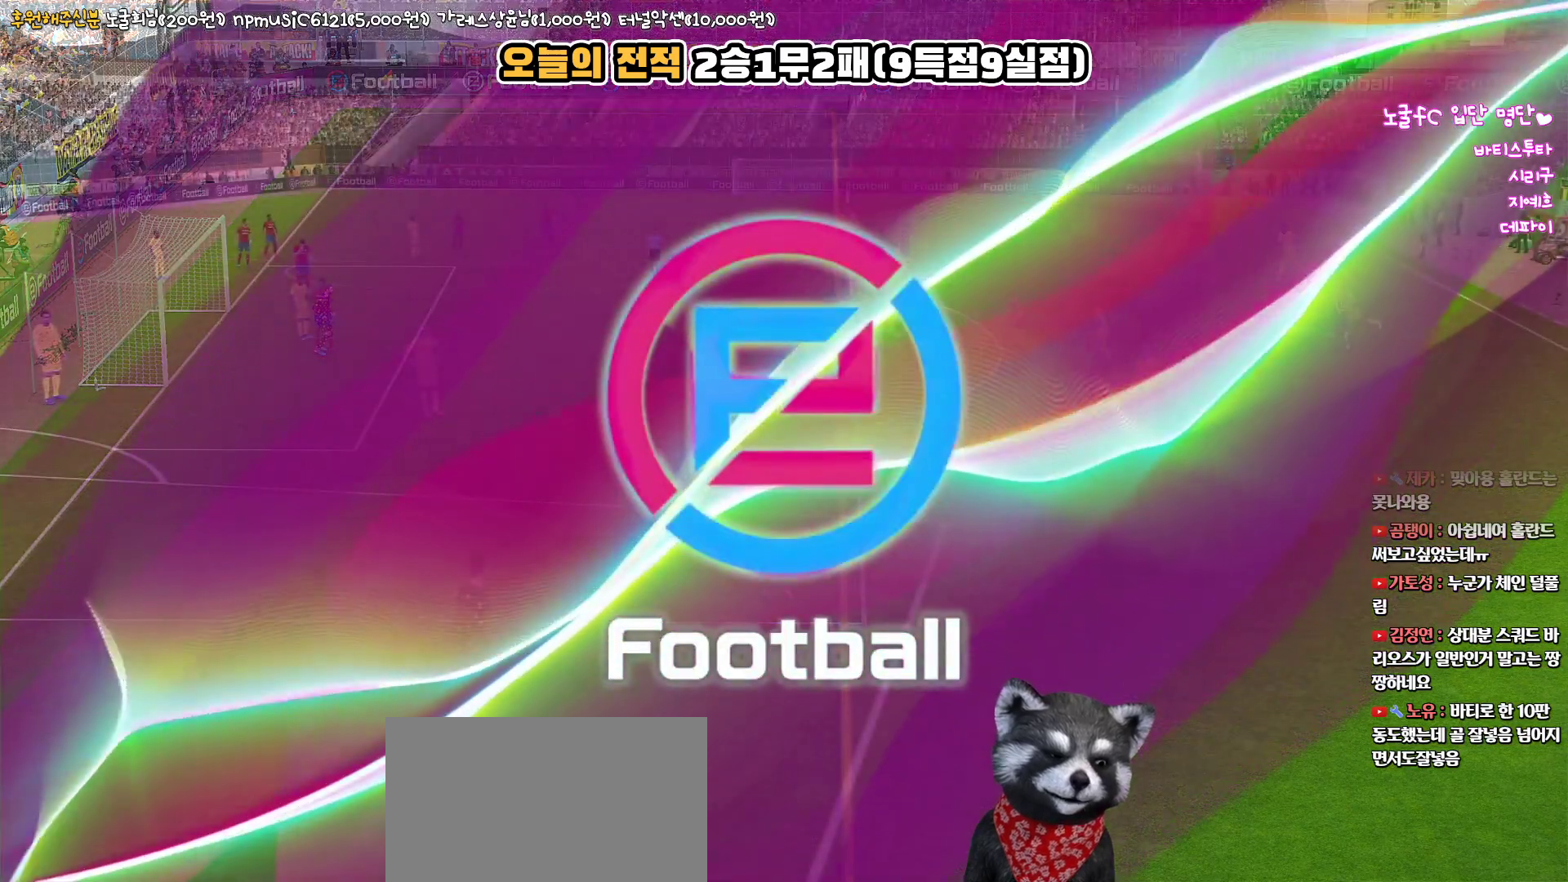
{"buttons": [], "left_stick": "center", "right_stick": "up", "events": []}
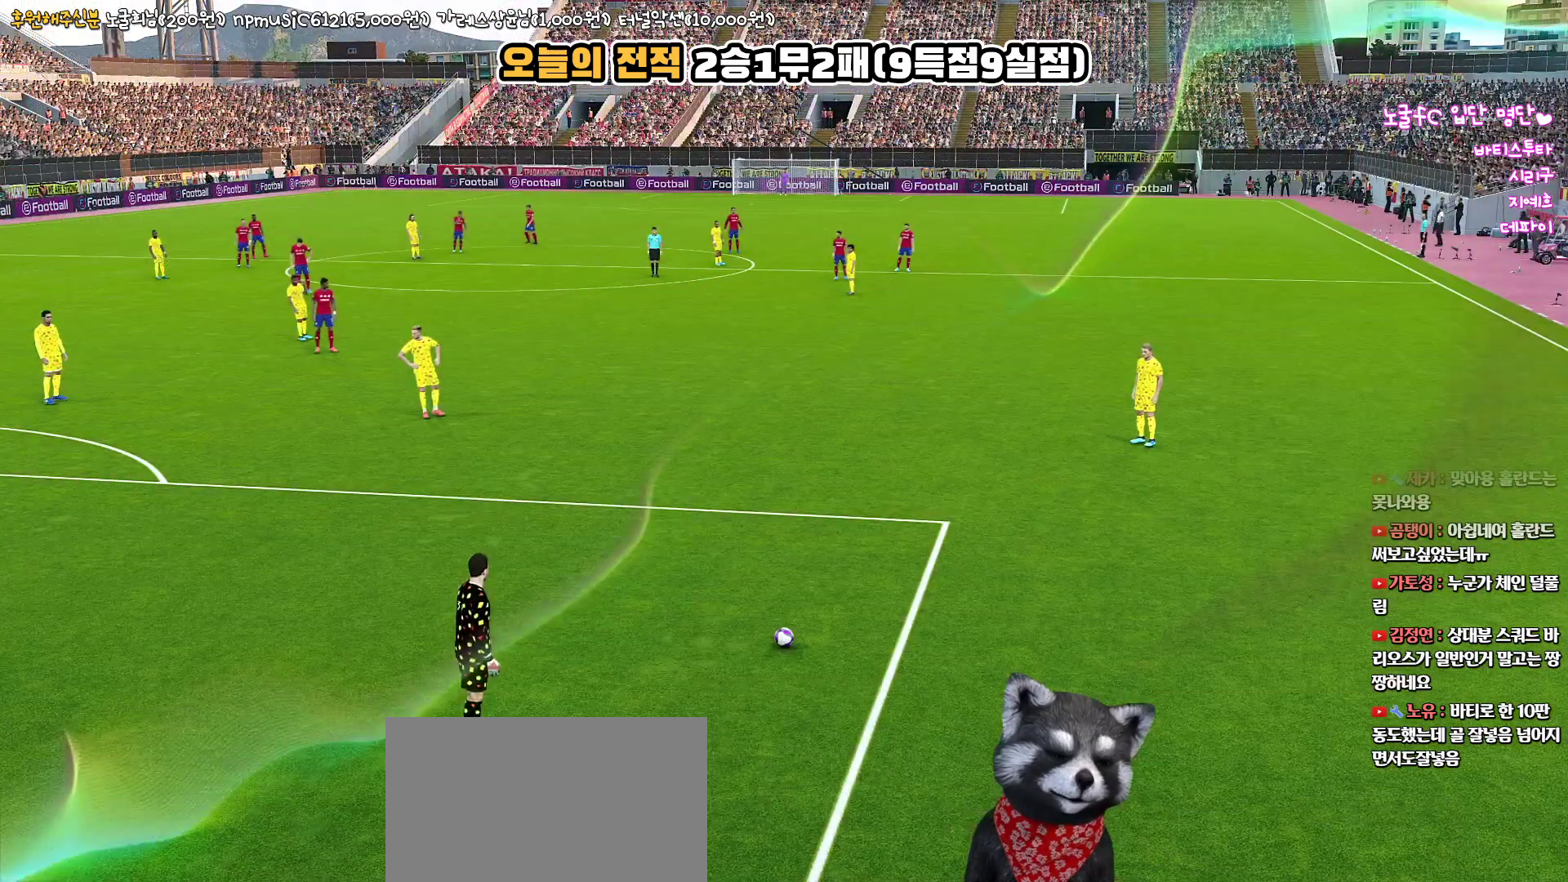
{"buttons": ["L1"], "left_stick": "center", "right_stick": "up", "events": [[400, "L1", "down"]]}
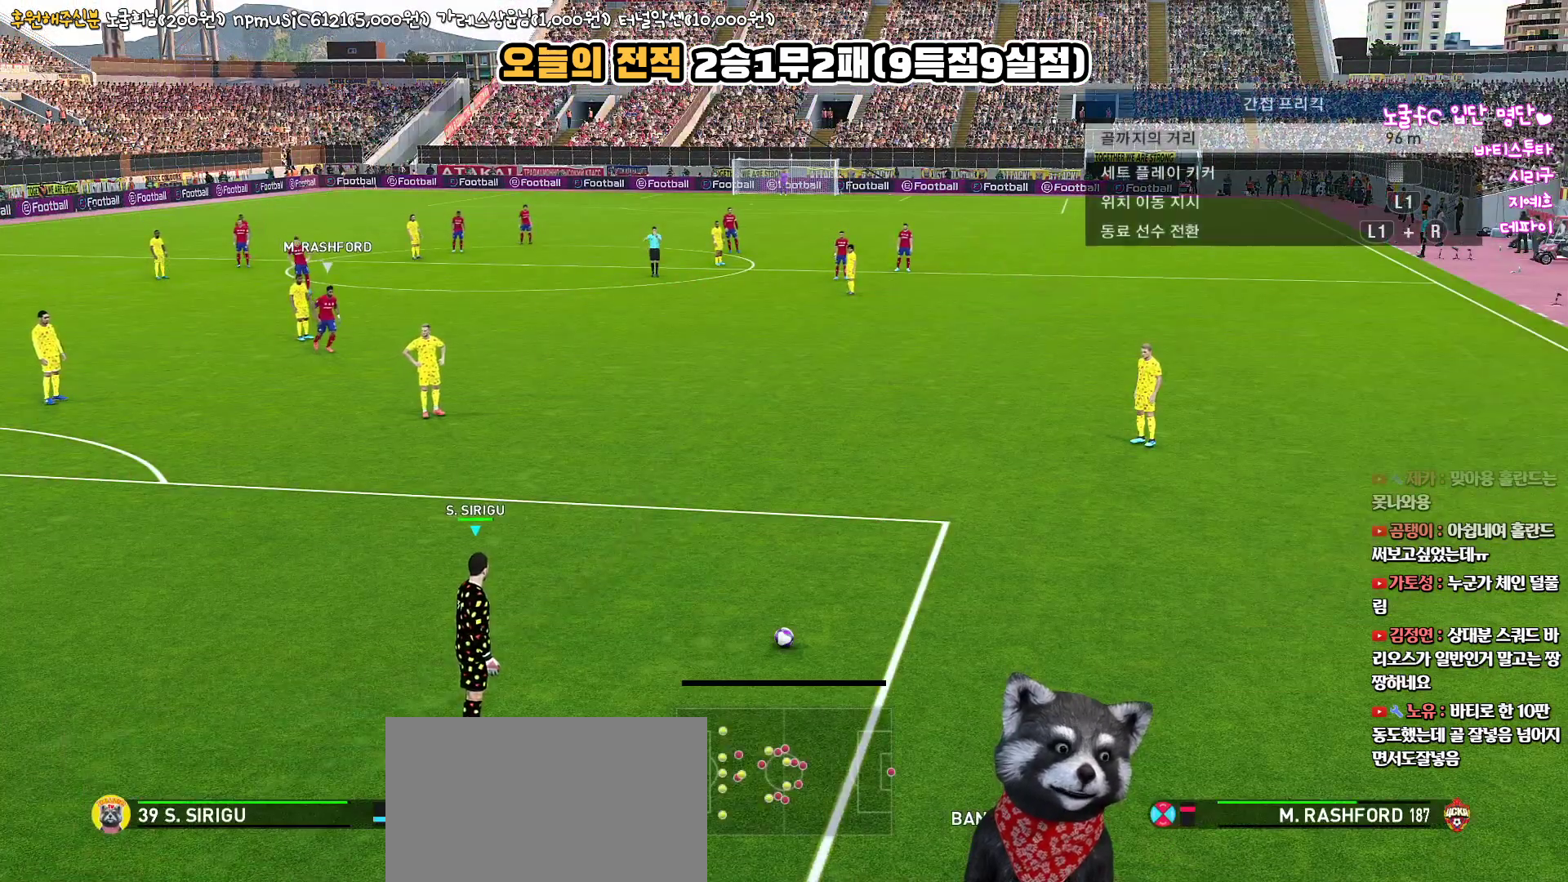
{"buttons": ["CIRCLE"], "left_stick": "left", "right_stick": "up", "events": [[317, "L1", "up"], [350, "left_stick", "left"], [467, "CIRCLE", "down"]]}
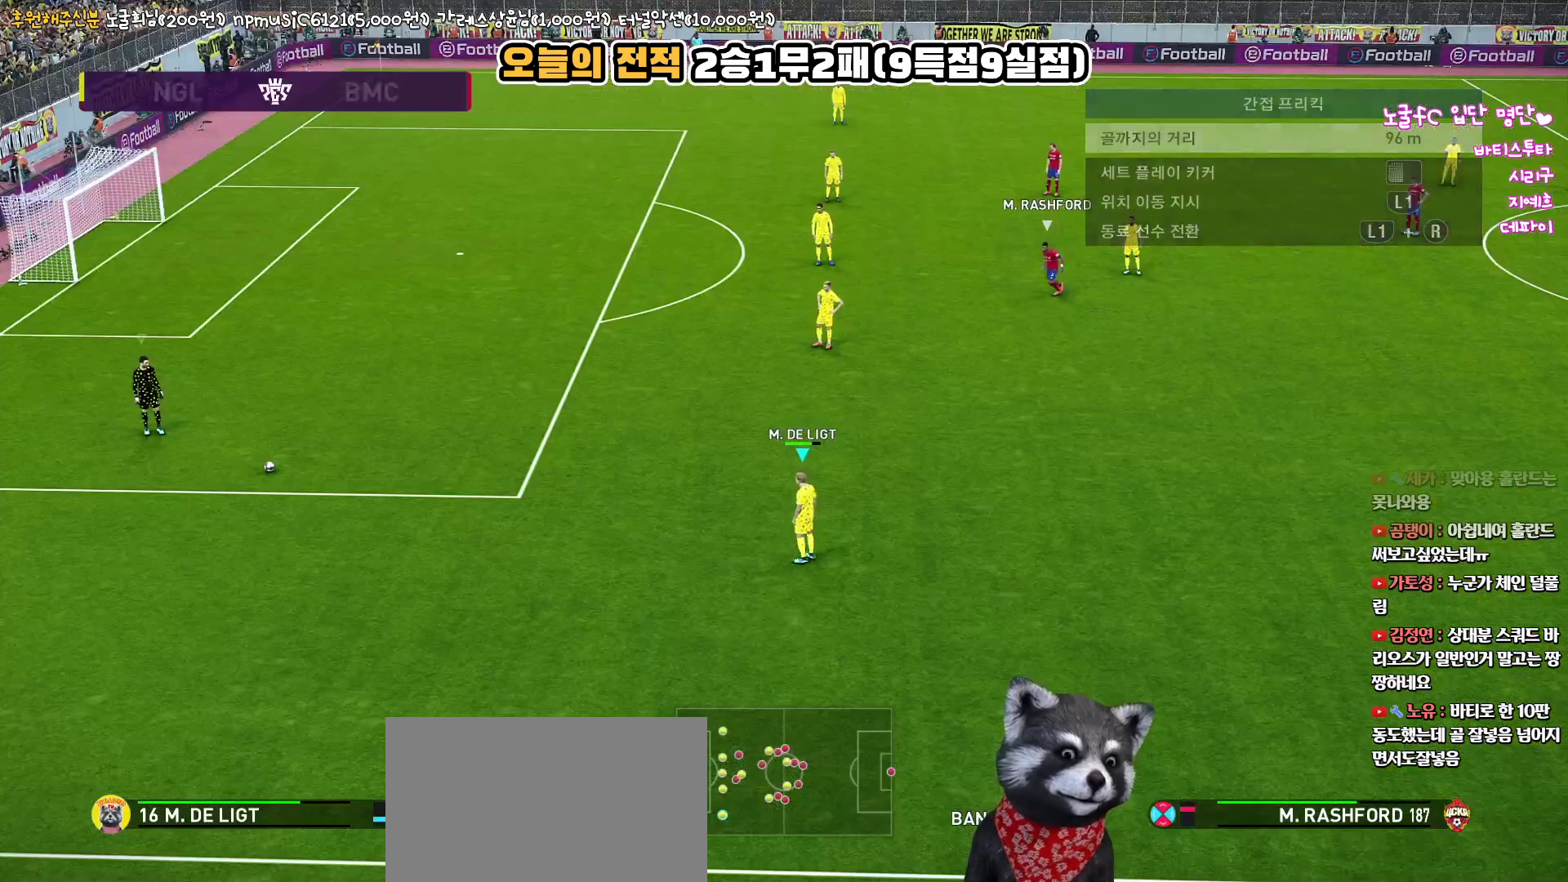
{"buttons": [], "left_stick": "left", "right_stick": "up", "events": [[83, "CIRCLE", "up"]]}
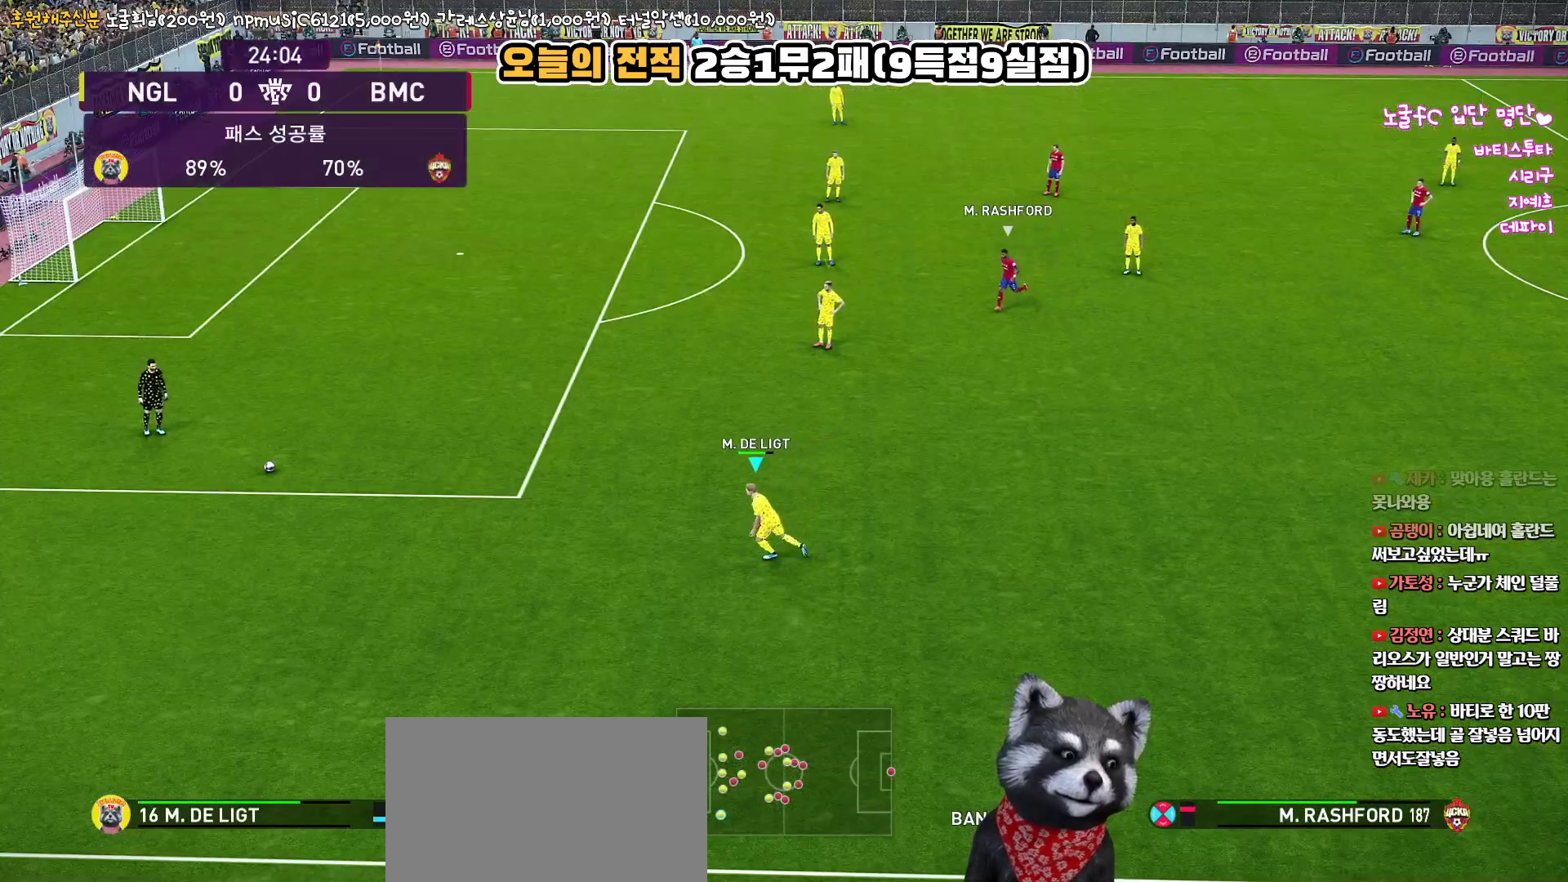
{"buttons": [], "left_stick": "down-left", "right_stick": "up", "events": [[117, "left_stick", "down-left"]]}
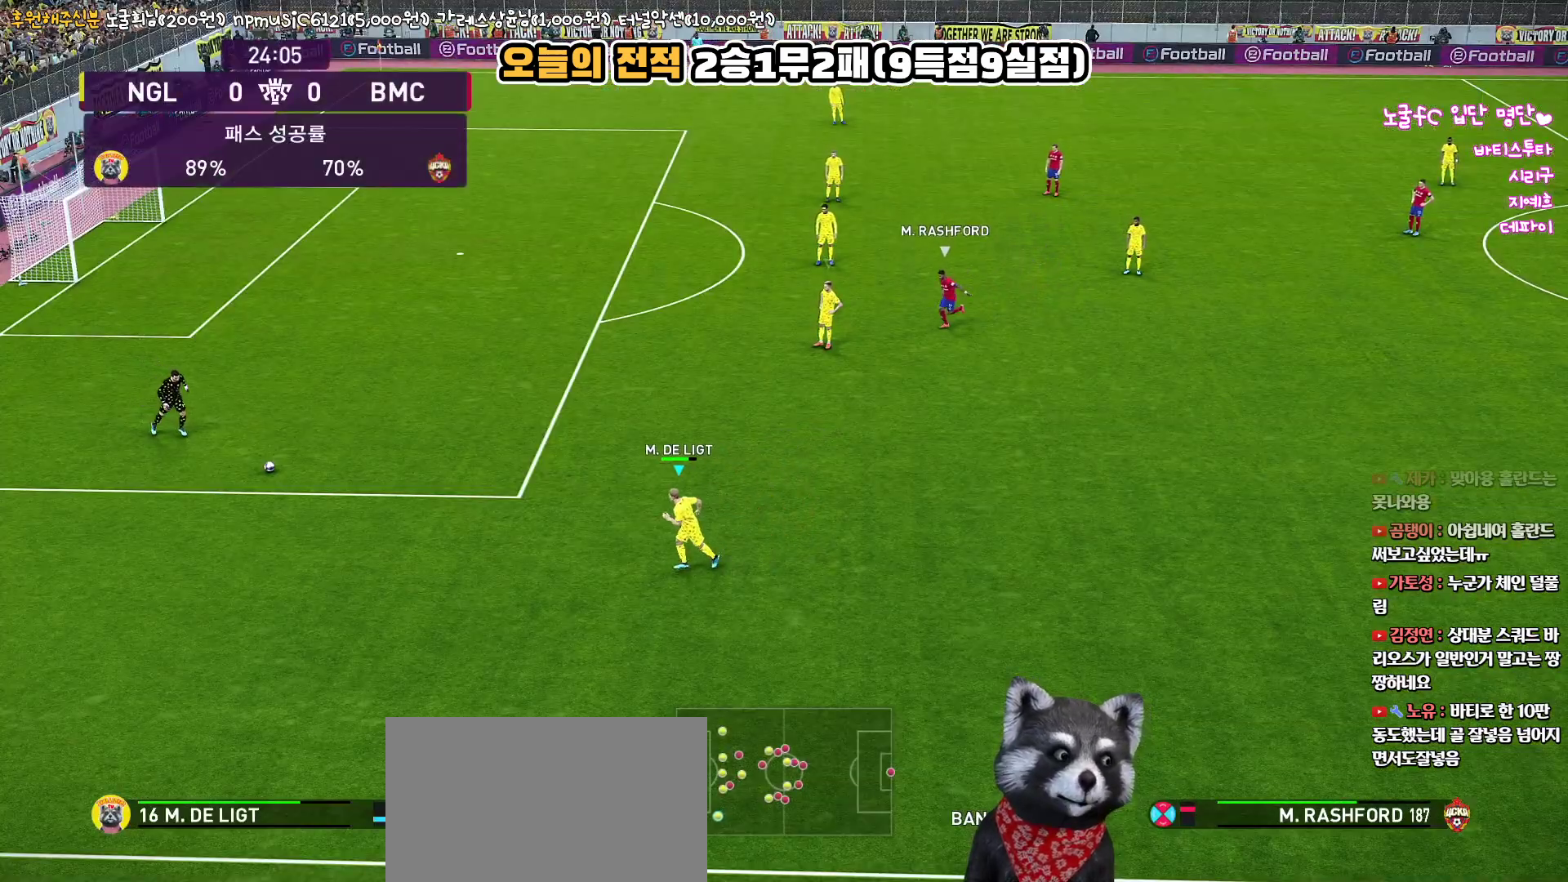
{"buttons": [], "left_stick": "down", "right_stick": "up", "events": [[233, "left_stick", "down"]]}
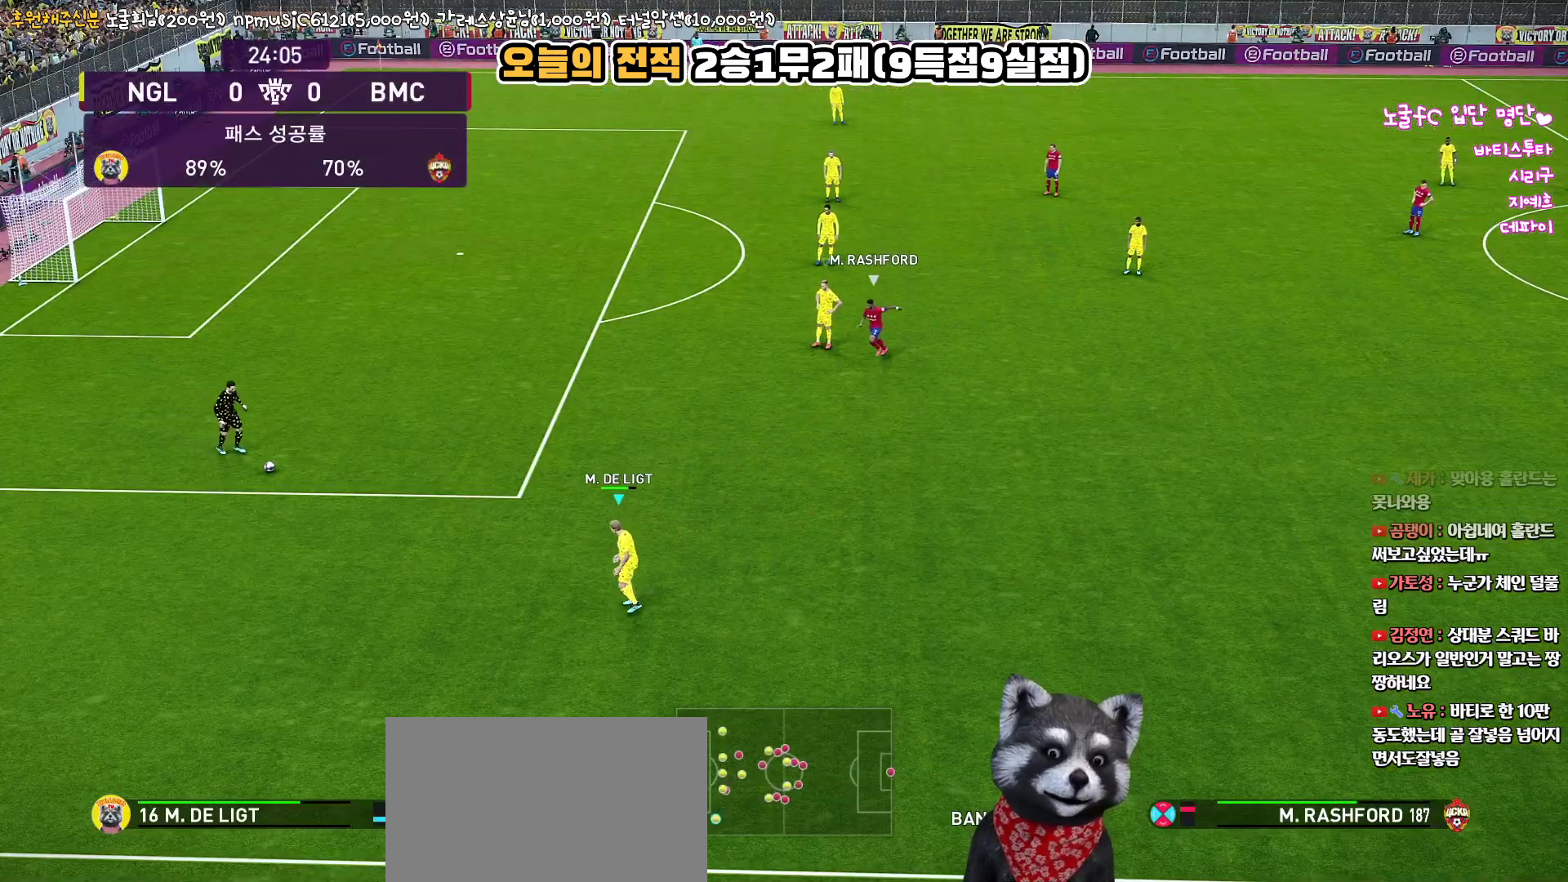
{"buttons": [], "left_stick": "center", "right_stick": "up", "events": [[100, "left_stick", "center"]]}
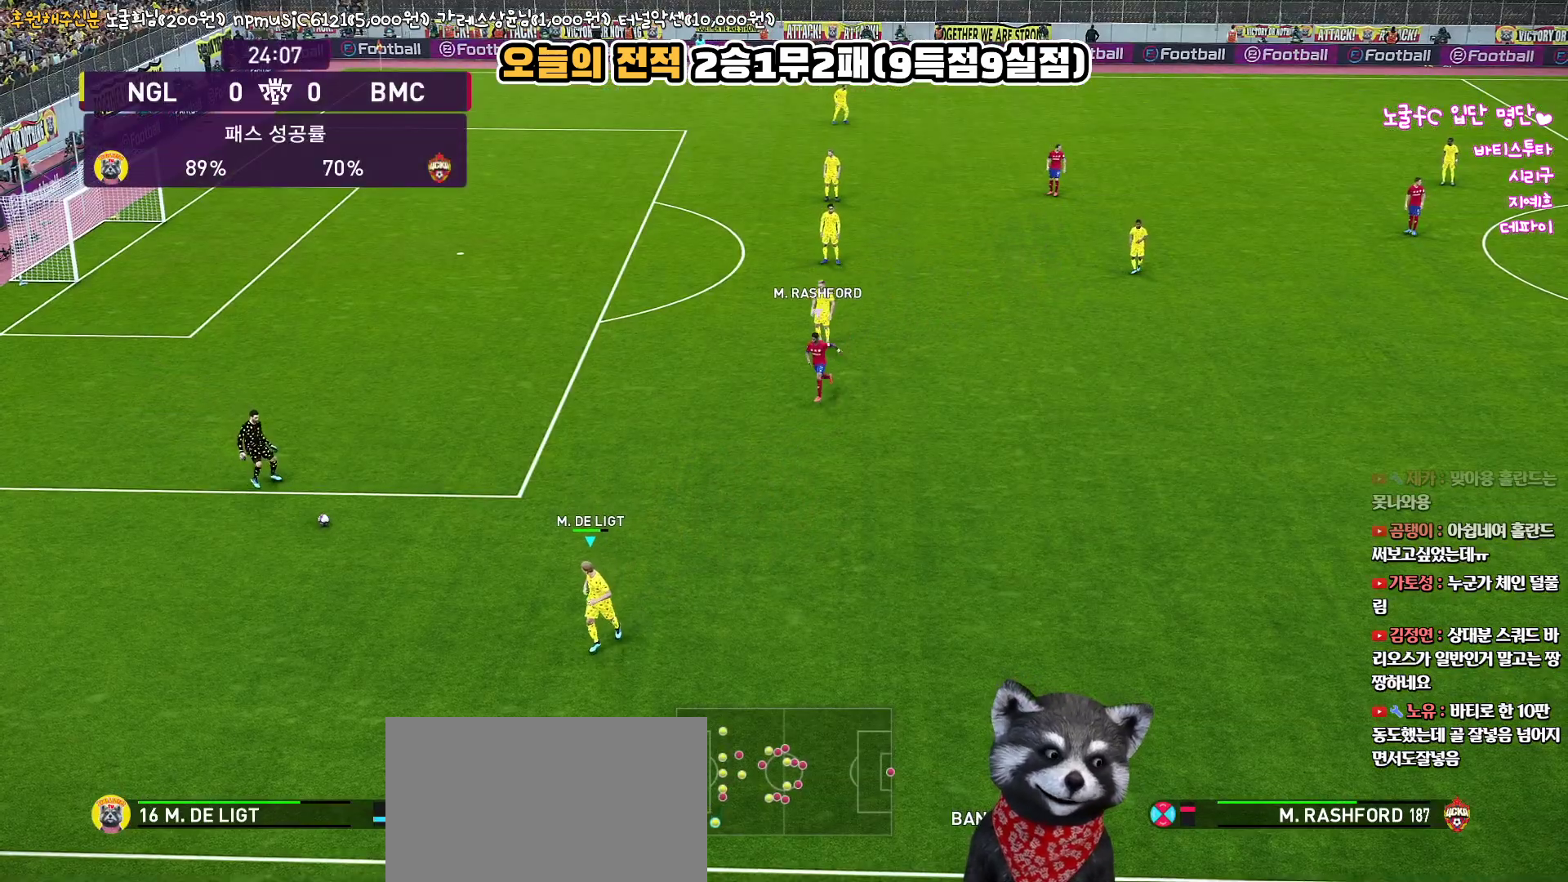
{"buttons": [], "left_stick": "right", "right_stick": "up", "events": [[300, "left_stick", "right"]]}
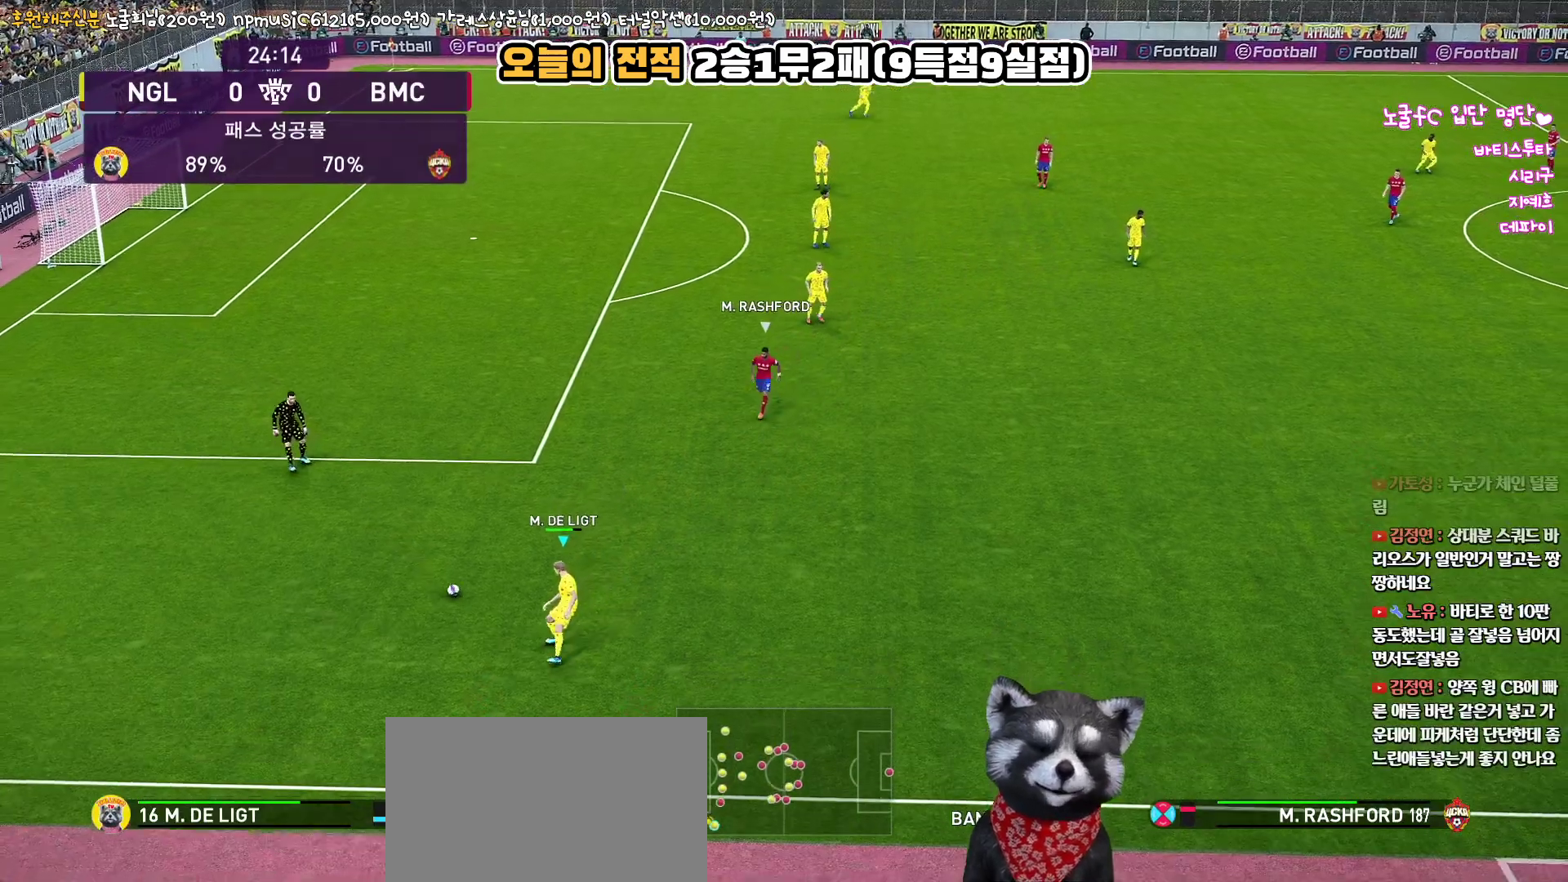
{"buttons": [], "left_stick": "right", "right_stick": "up", "events": []}
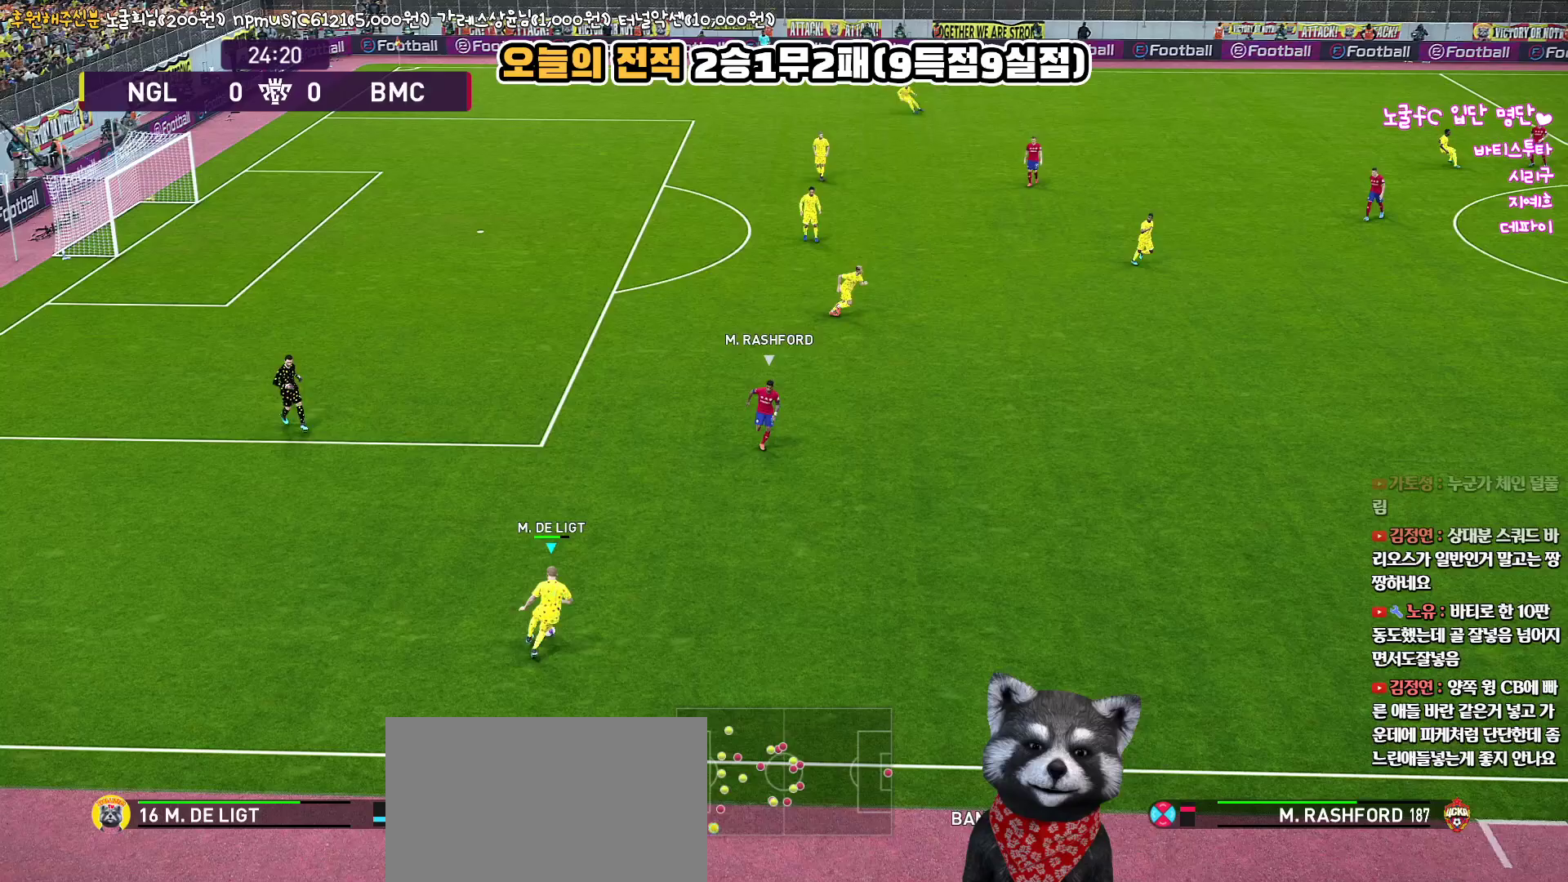
{"buttons": [], "left_stick": "up", "right_stick": "up", "events": [[500, "left_stick", "up"]]}
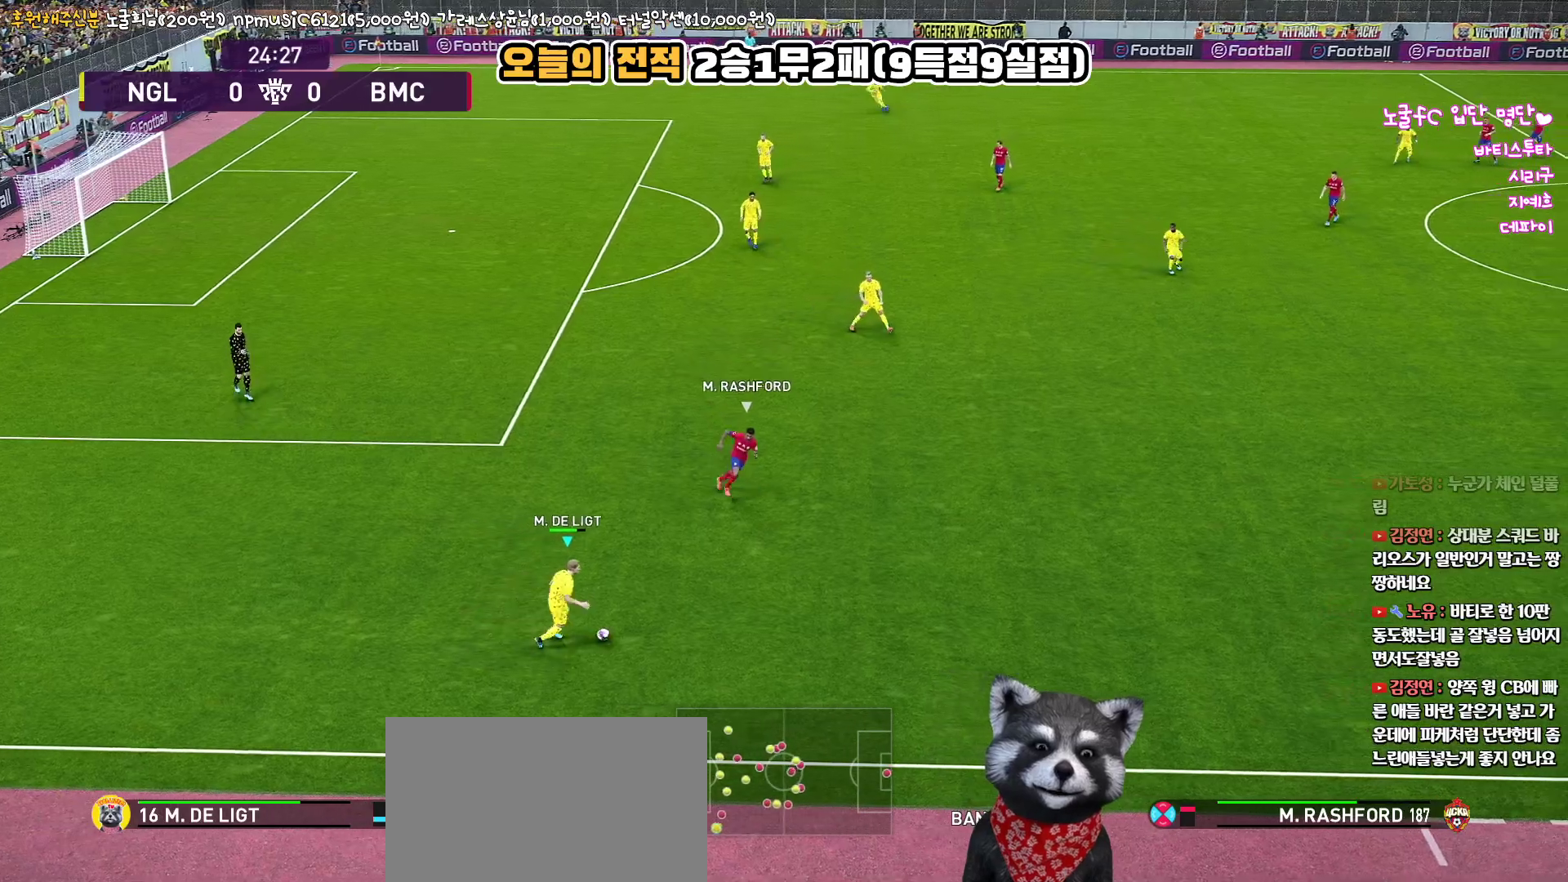
{"buttons": [], "left_stick": "up", "right_stick": "up", "events": [[83, "left_stick", "left"], [483, "left_stick", "up"]]}
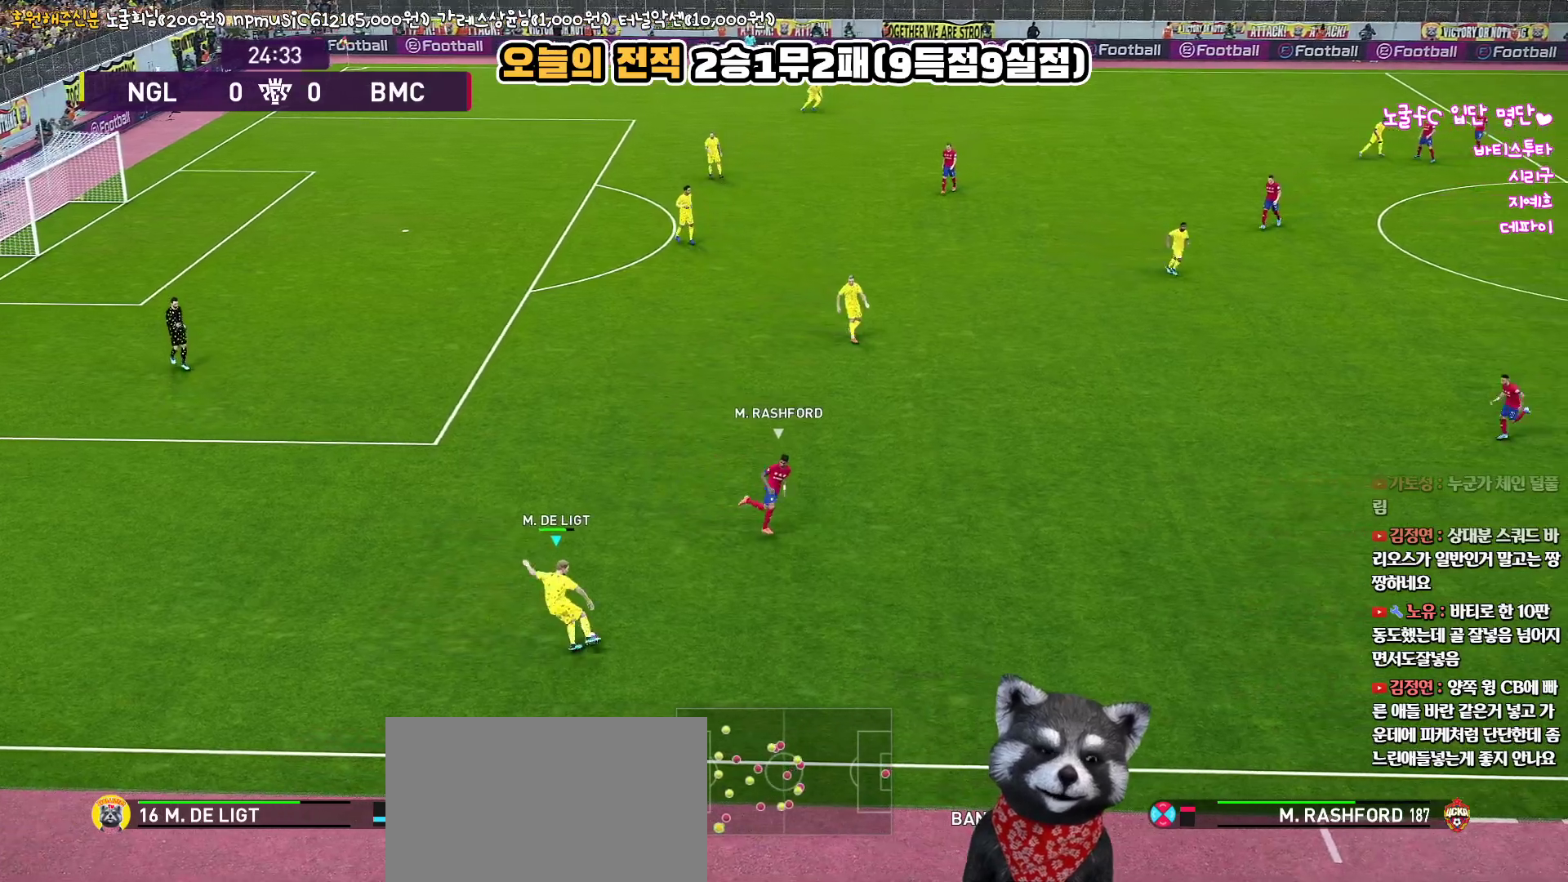
{"buttons": ["CIRCLE"], "left_stick": "up", "right_stick": "up", "events": [[417, "CIRCLE", "down"]]}
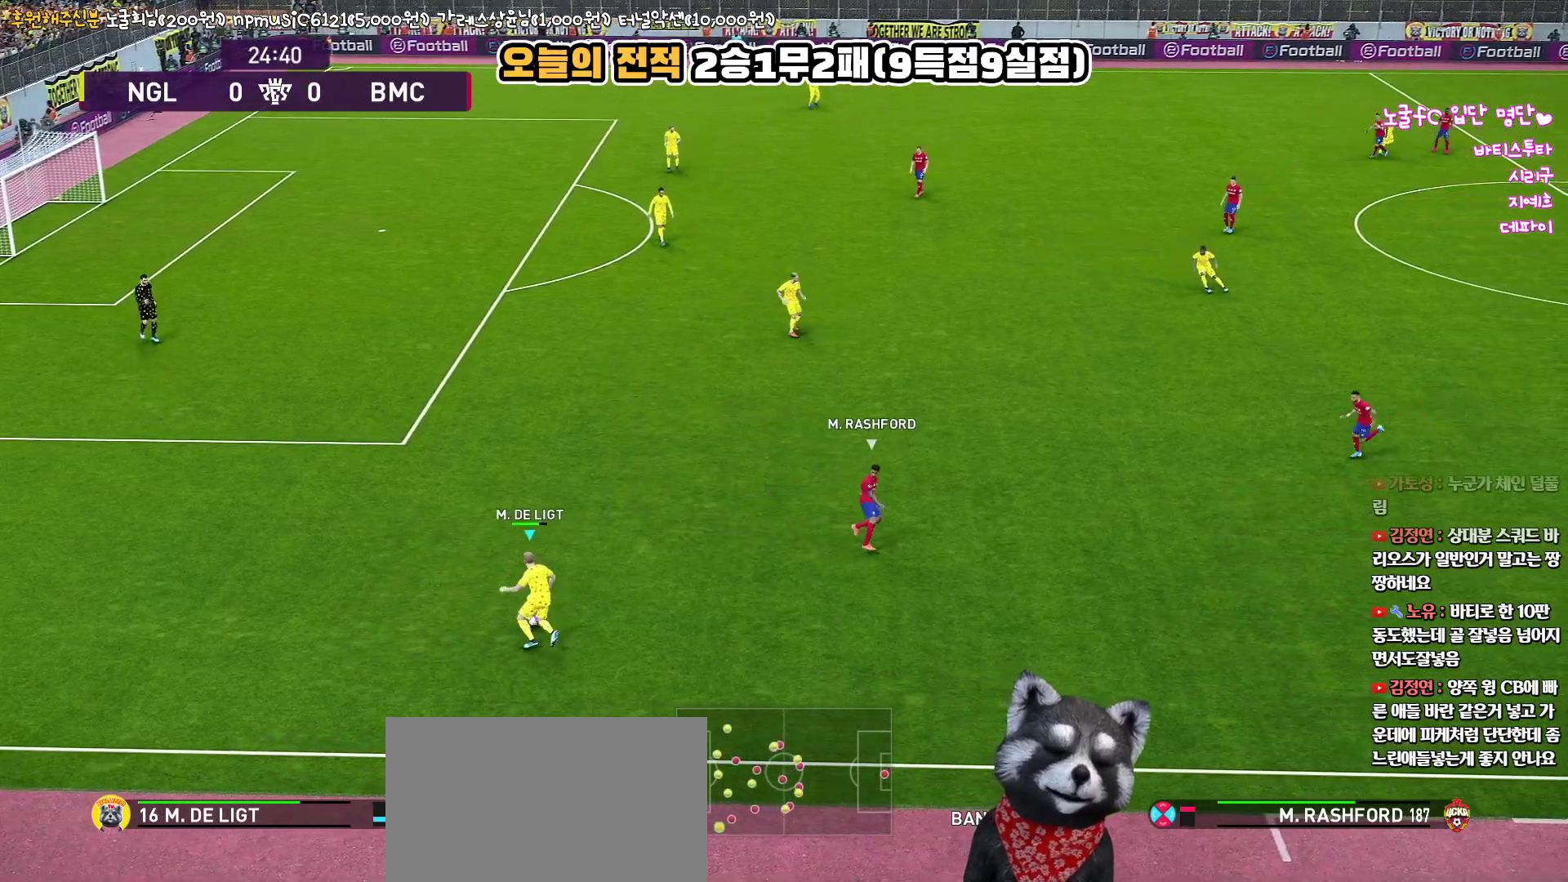
{"buttons": [], "left_stick": "up", "right_stick": "up", "events": [[83, "CIRCLE", "up"]]}
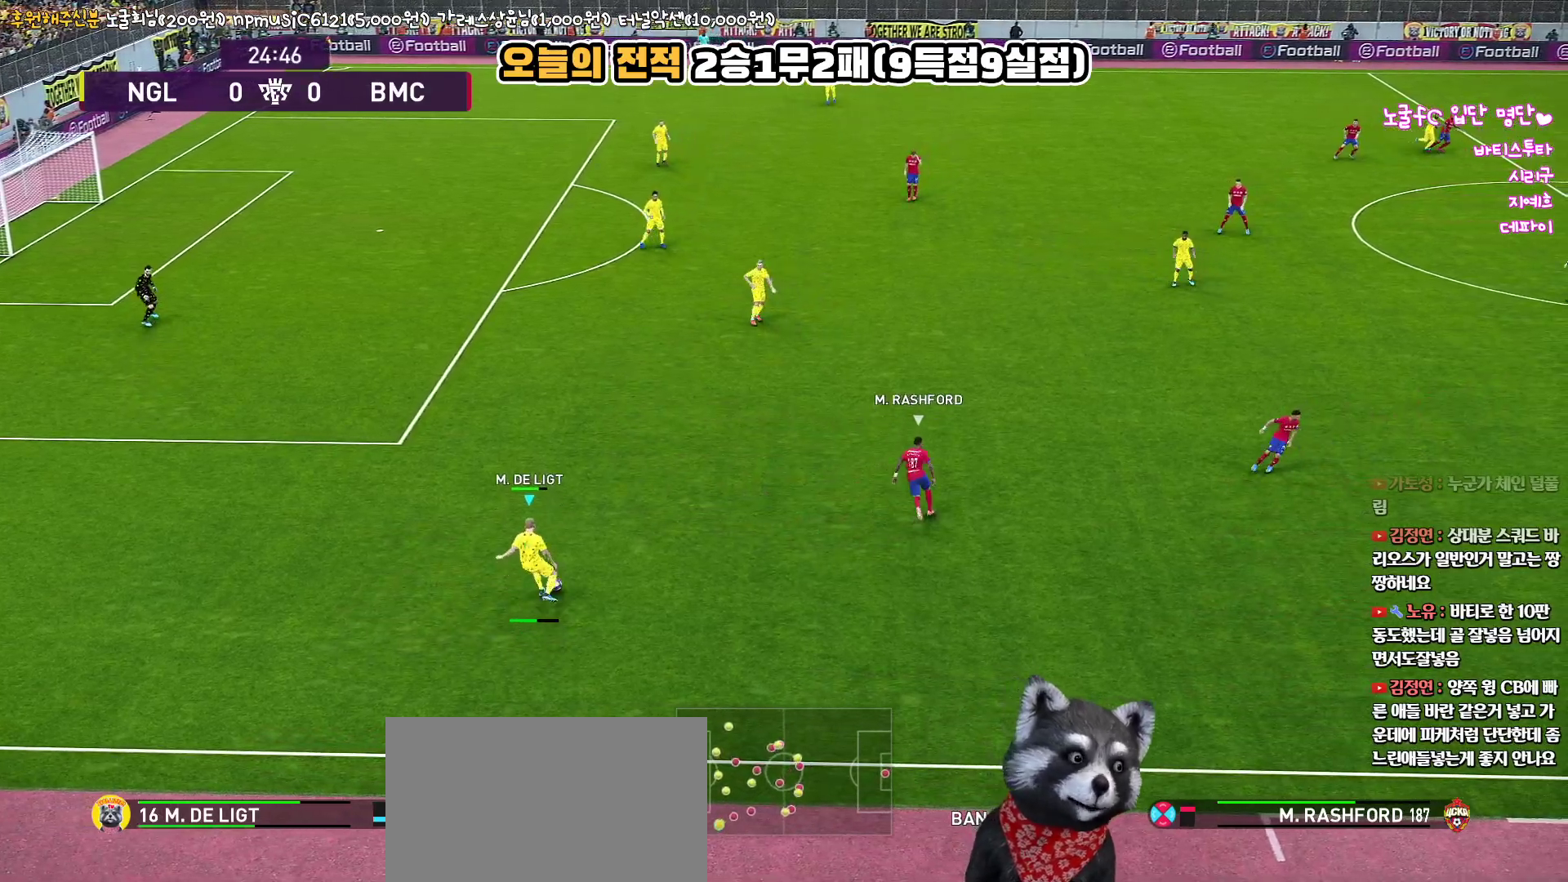
{"buttons": [], "left_stick": "center", "right_stick": "up", "events": [[83, "left_stick", "center"]]}
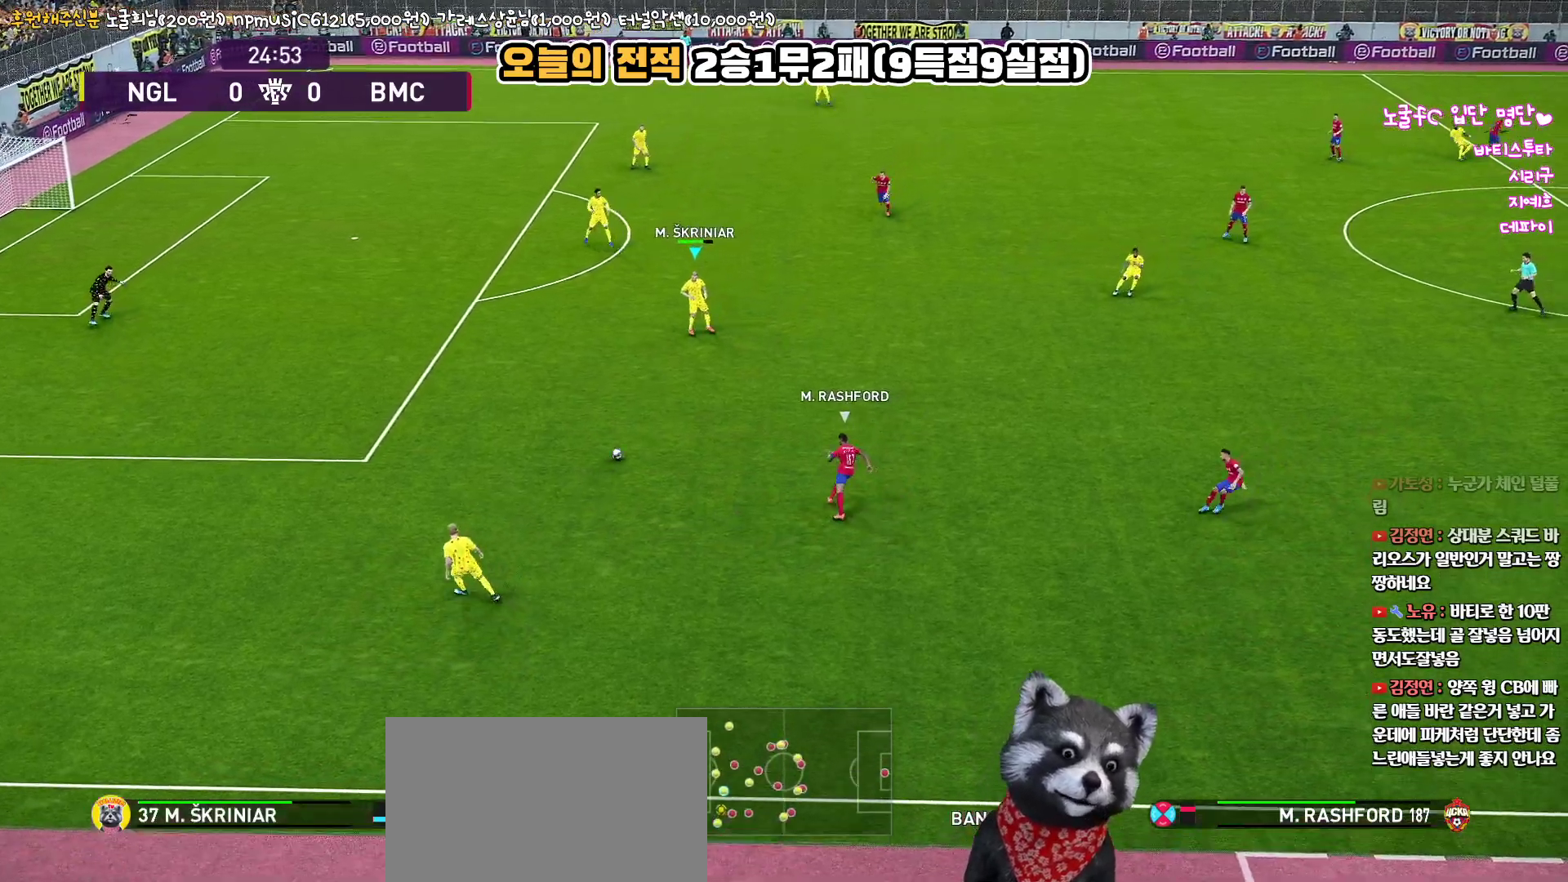
{"buttons": [], "left_stick": "right", "right_stick": "up", "events": [[283, "left_stick", "right"]]}
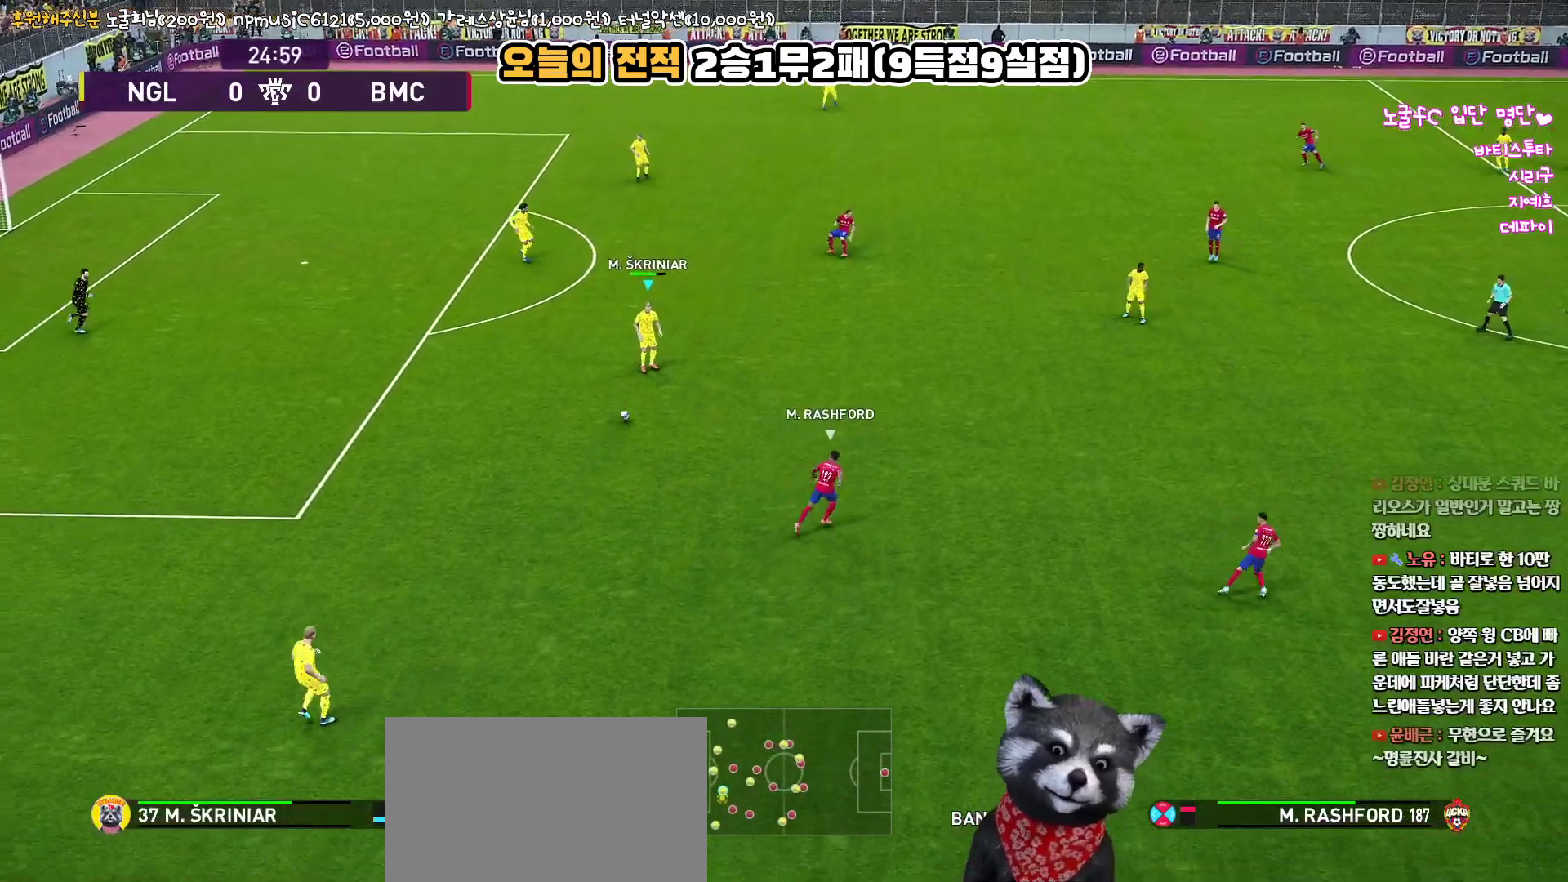
{"buttons": [], "left_stick": "right", "right_stick": "up", "events": []}
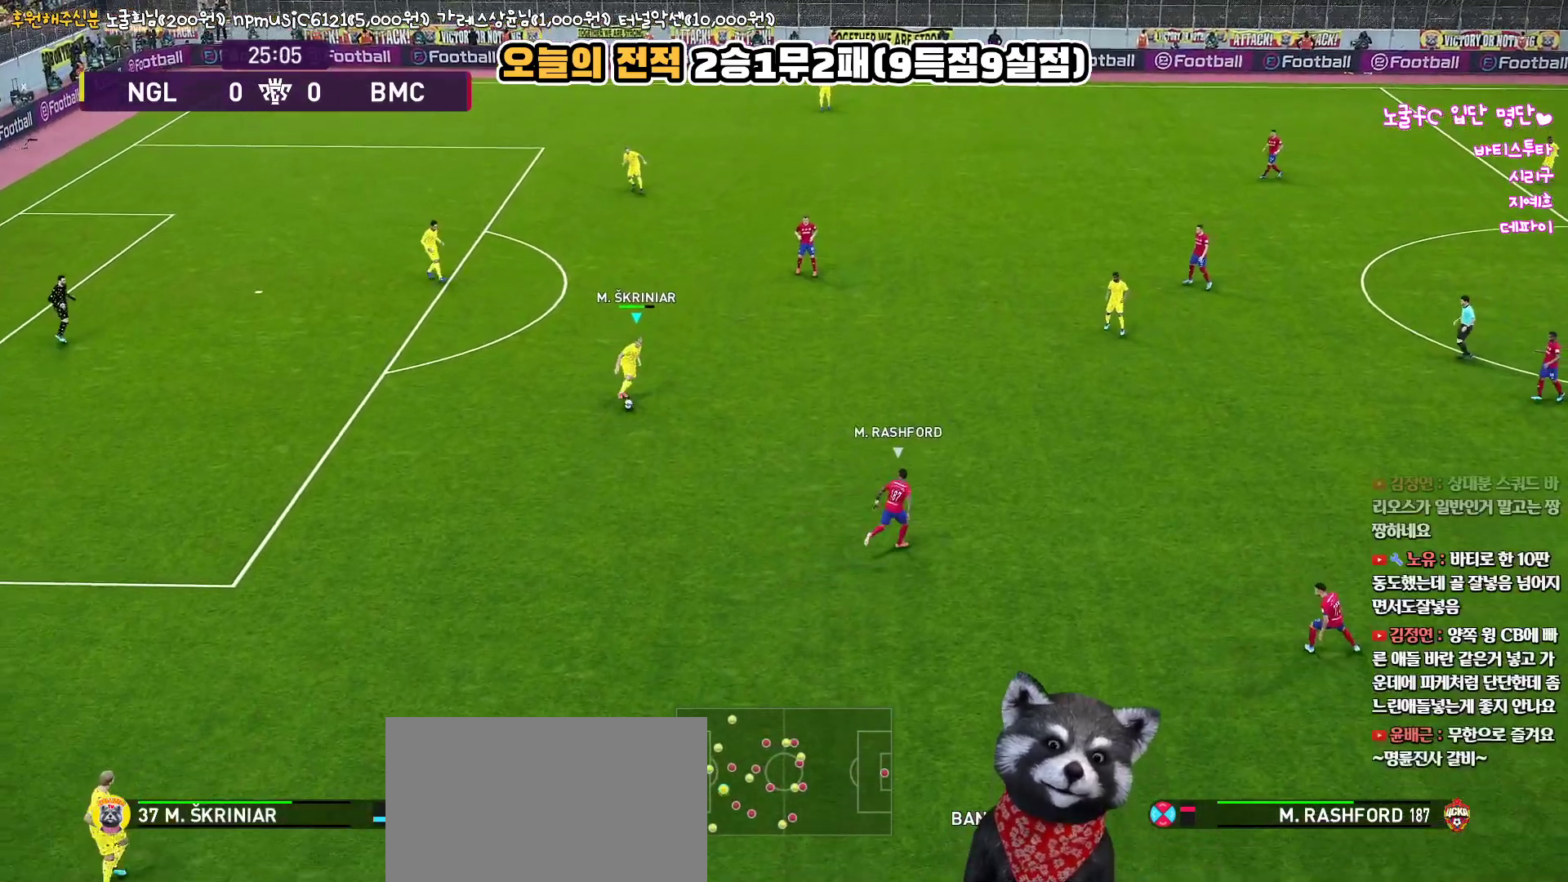
{"buttons": [], "left_stick": "up-right", "right_stick": "up", "events": [[117, "left_stick", "up-right"]]}
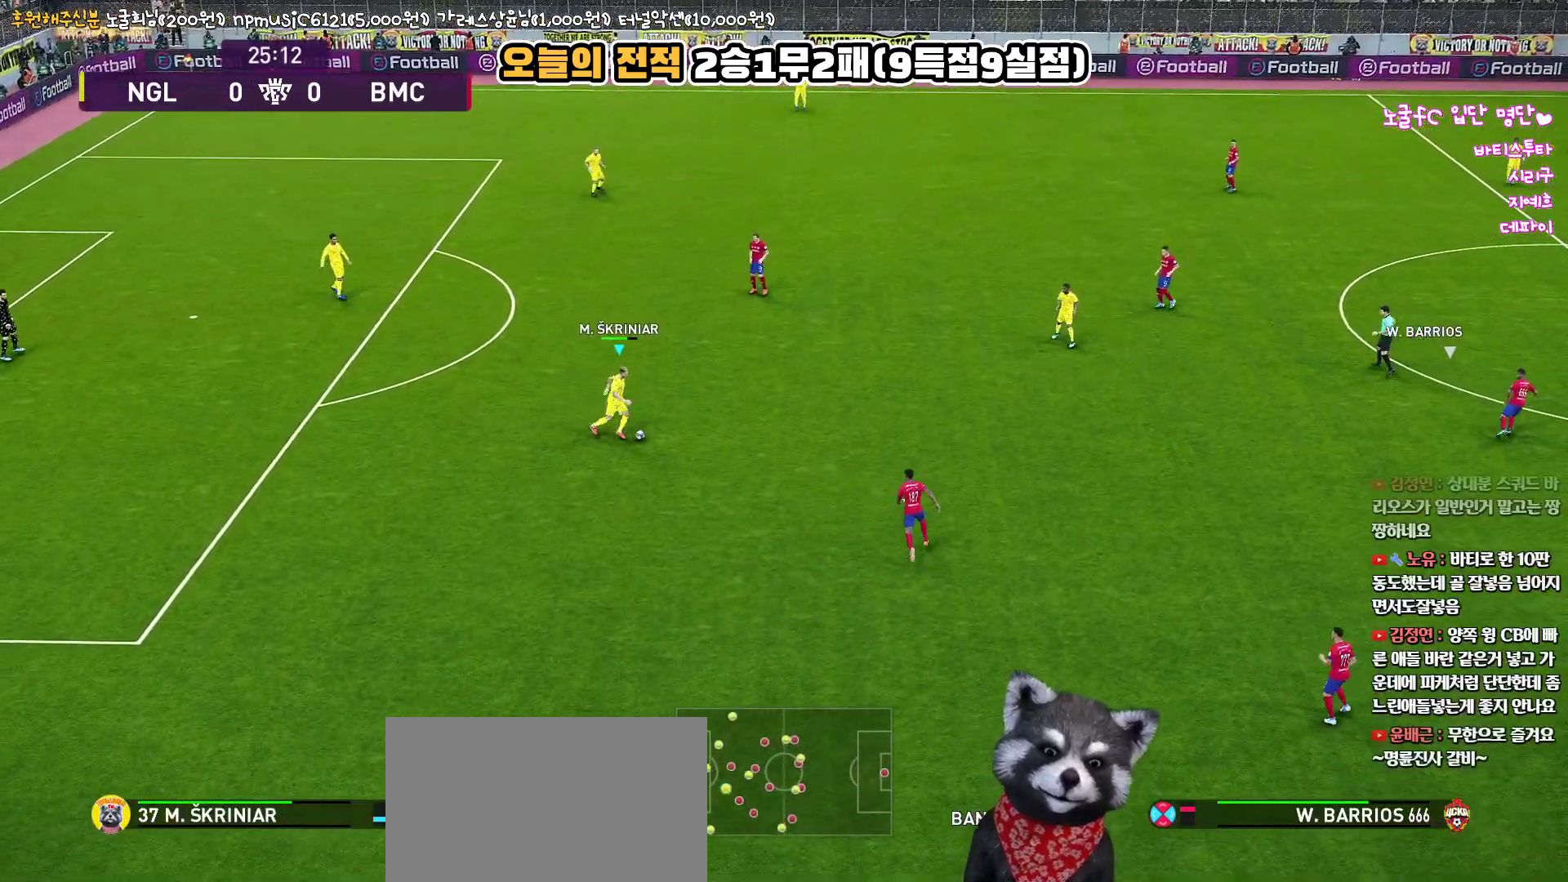
{"buttons": ["CIRCLE"], "left_stick": "right", "right_stick": "up", "events": [[50, "R1", "down"], [83, "left_stick", "right"], [117, "R1", "up"], [367, "CIRCLE", "down"]]}
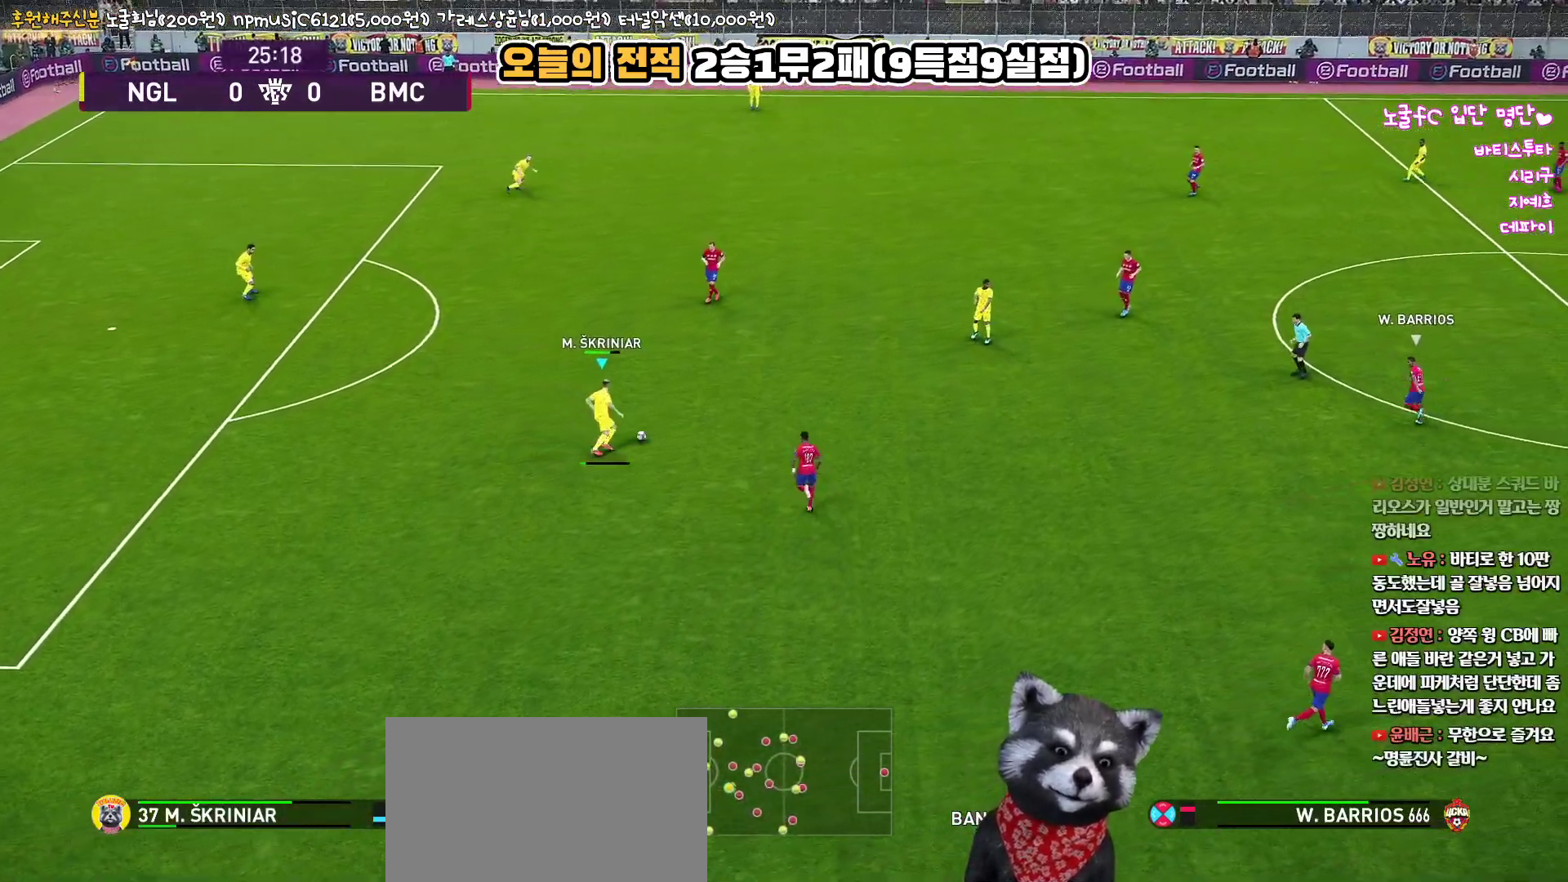
{"buttons": [], "left_stick": "right", "right_stick": "up", "events": [[117, "CIRCLE", "up"]]}
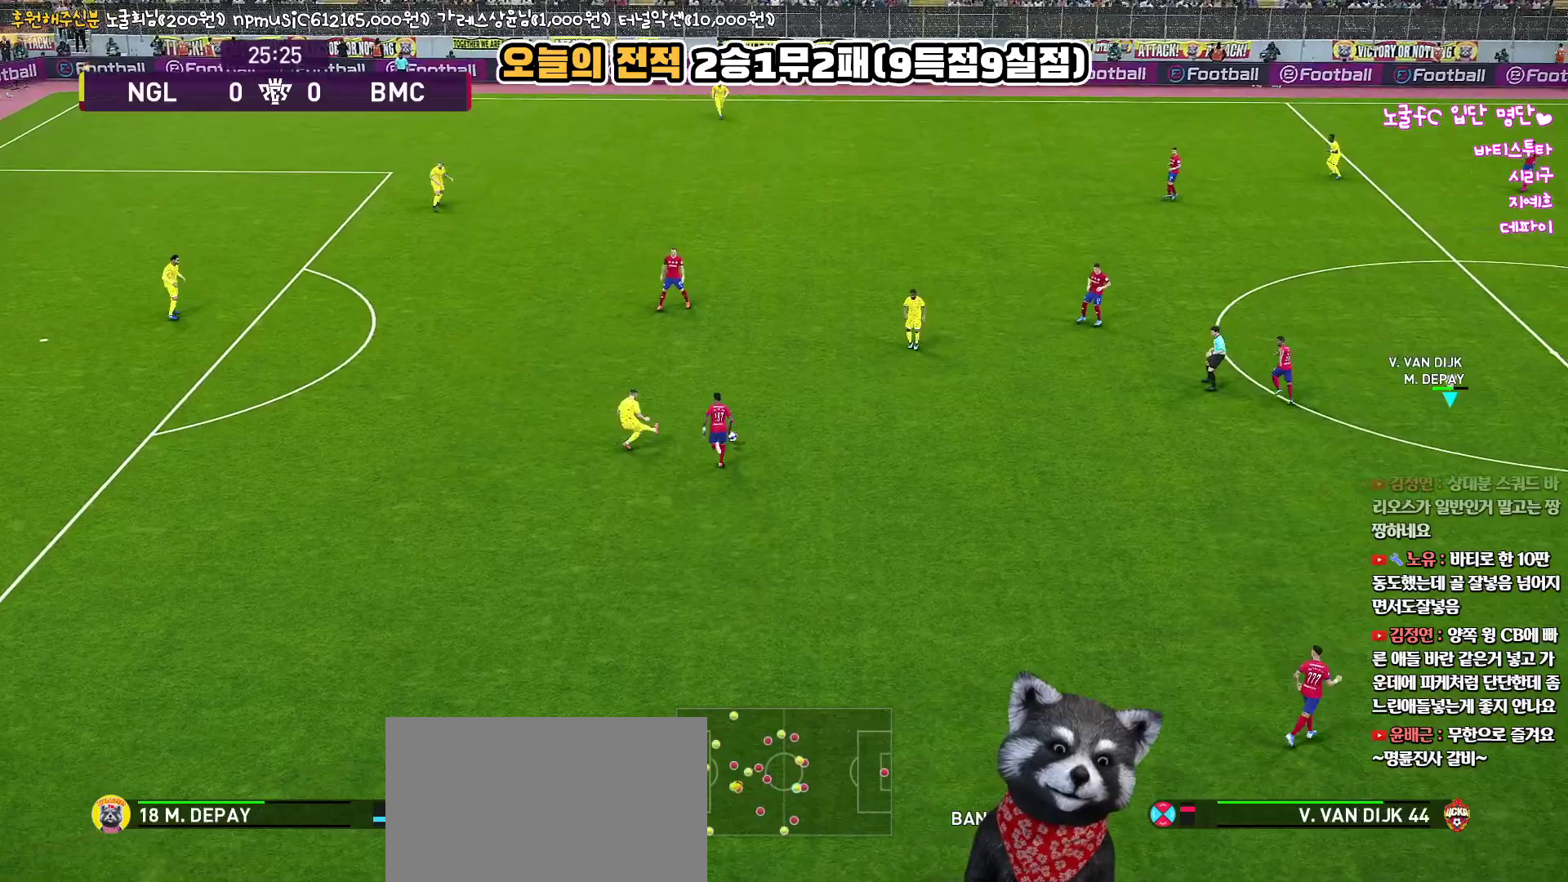
{"buttons": [], "left_stick": "center", "right_stick": "up", "events": [[250, "left_stick", "center"]]}
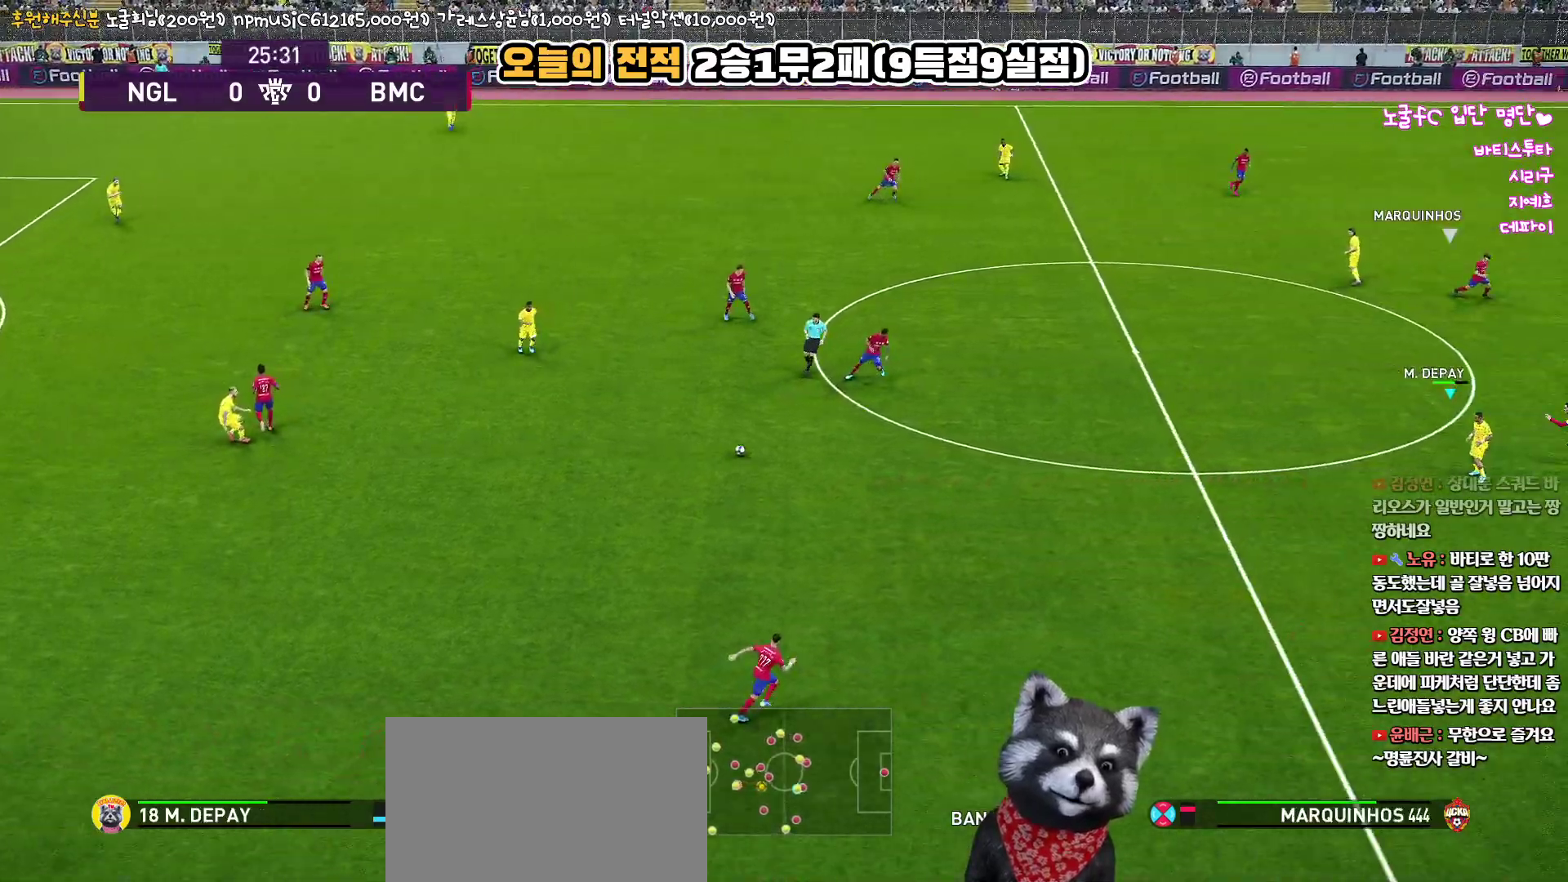
{"buttons": ["L3"], "left_stick": "down-left", "right_stick": "up", "events": [[17, "left_stick", "left"], [100, "left_stick", "down-left"], [250, "L3", "down"]]}
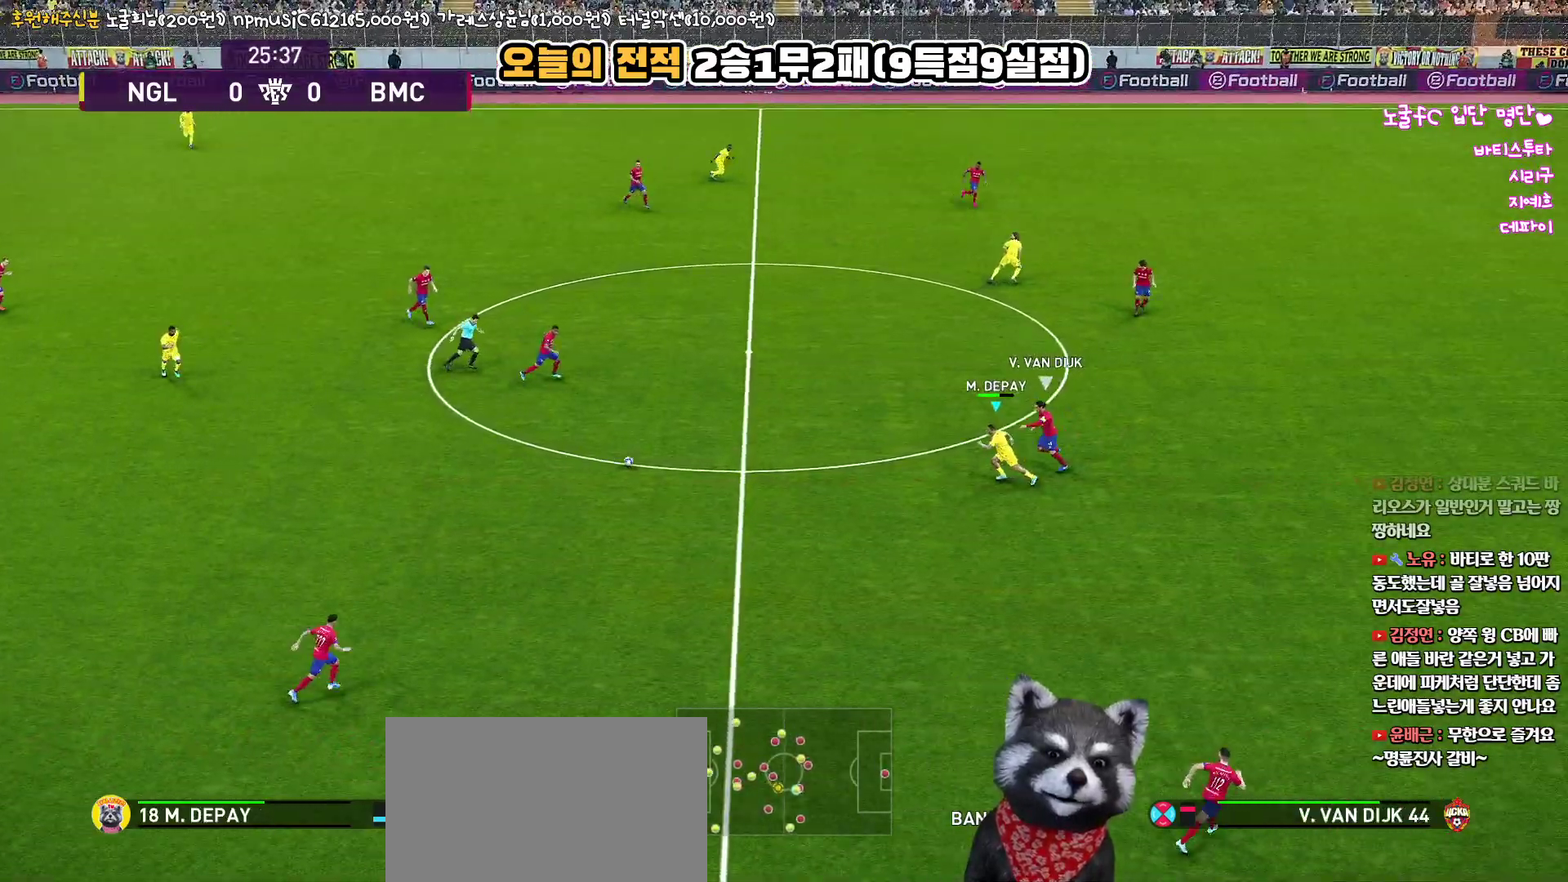
{"buttons": ["L1", "L3"], "left_stick": "down", "right_stick": "up", "events": [[383, "left_stick", "down"], [467, "L1", "down"]]}
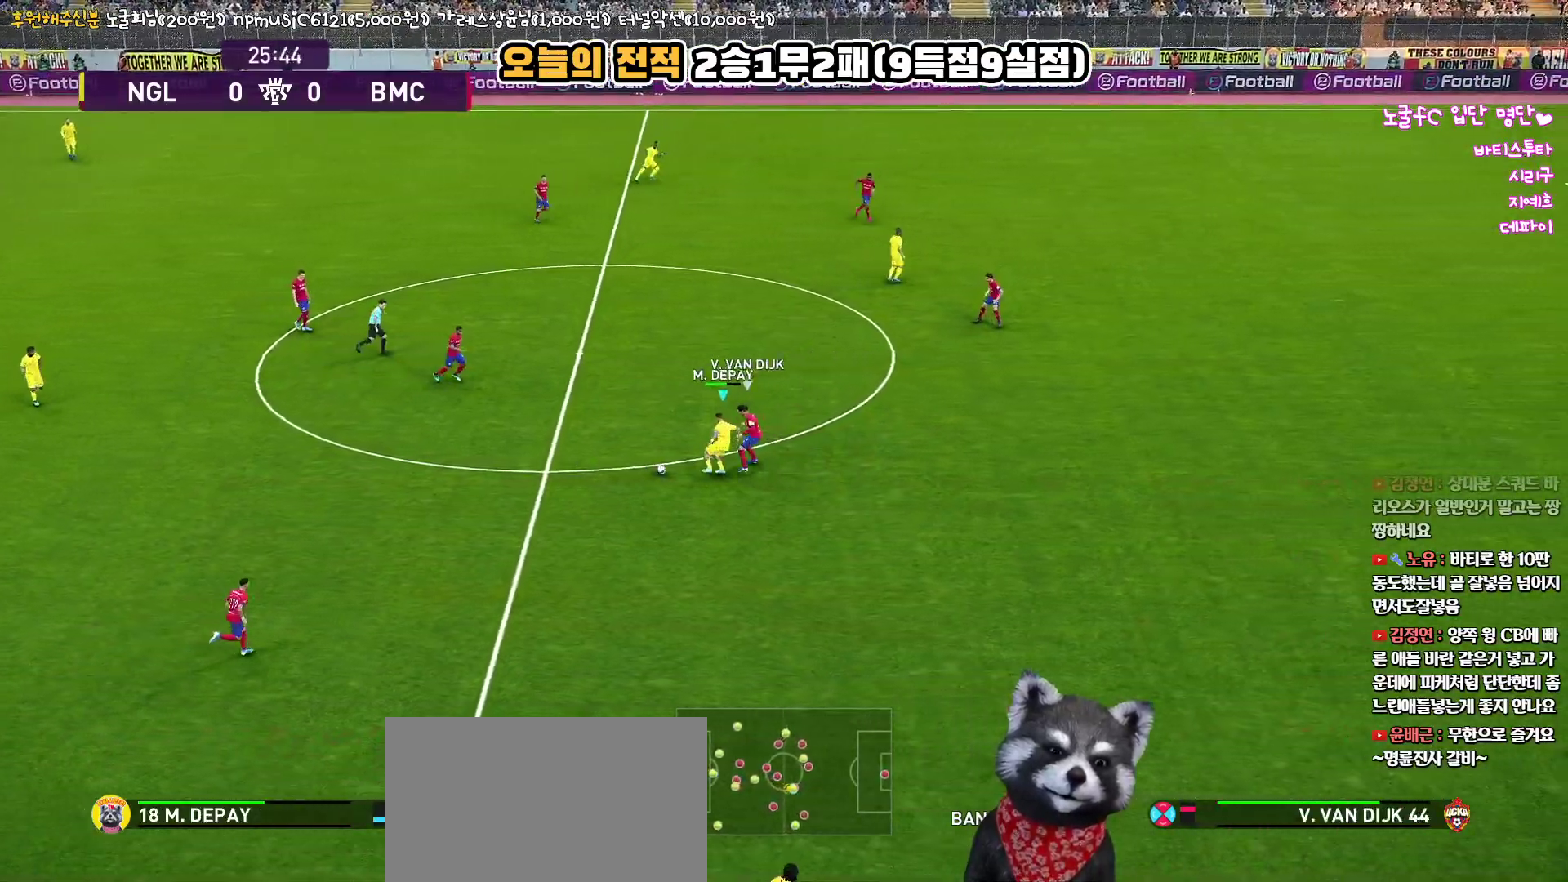
{"buttons": ["L1", "L3"], "left_stick": "down", "right_stick": "up", "events": [[33, "CIRCLE", "down"], [183, "CIRCLE", "up"]]}
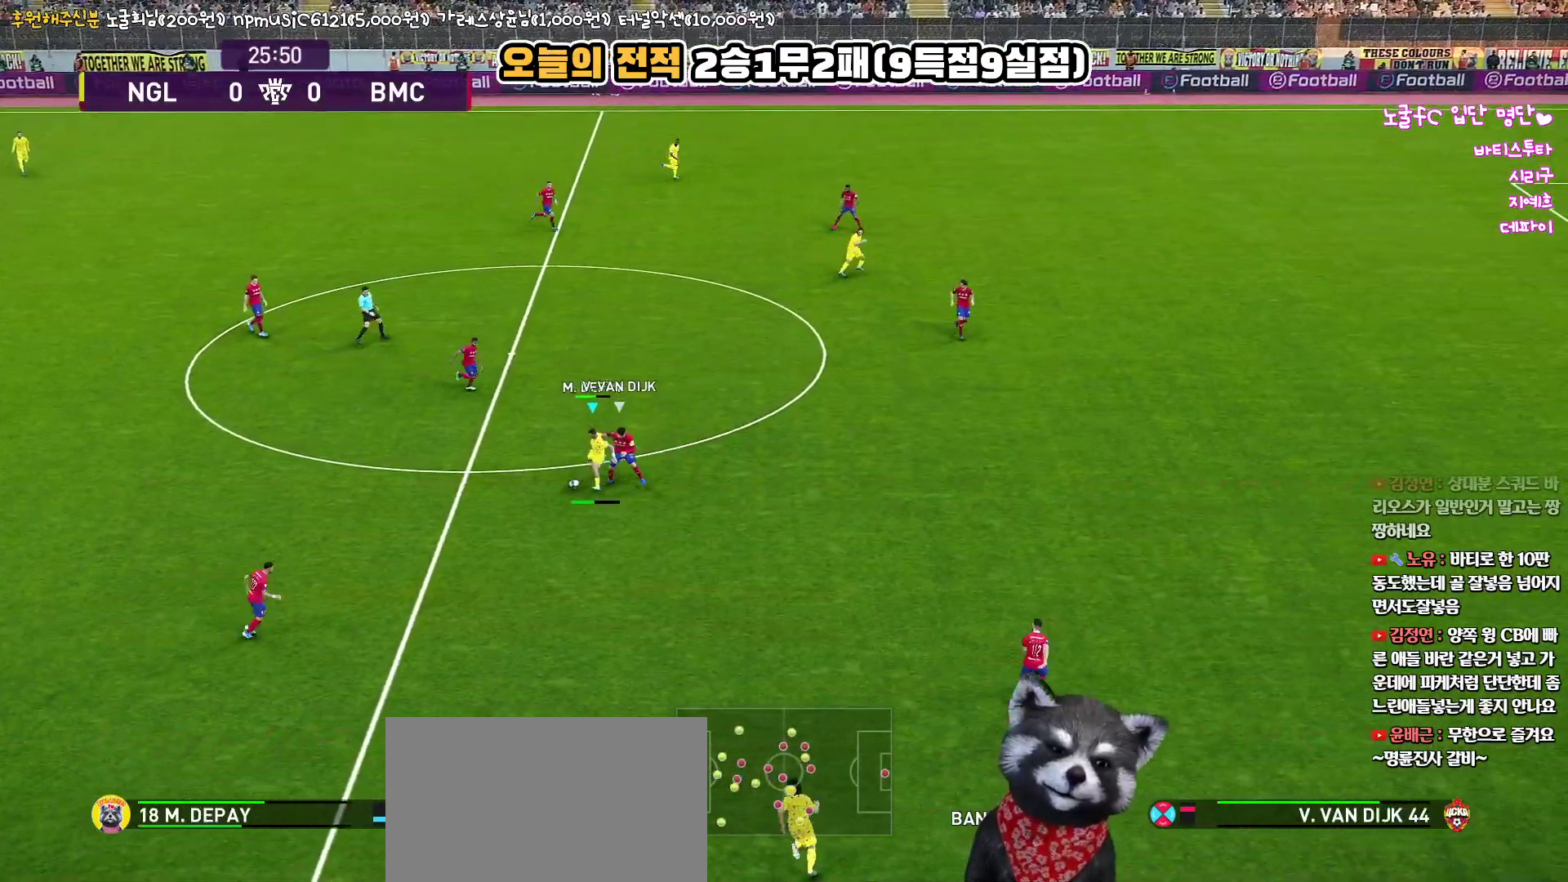
{"buttons": [], "left_stick": "center", "right_stick": "up", "events": [[350, "L3", "up"], [383, "L1", "up"], [450, "left_stick", "center"]]}
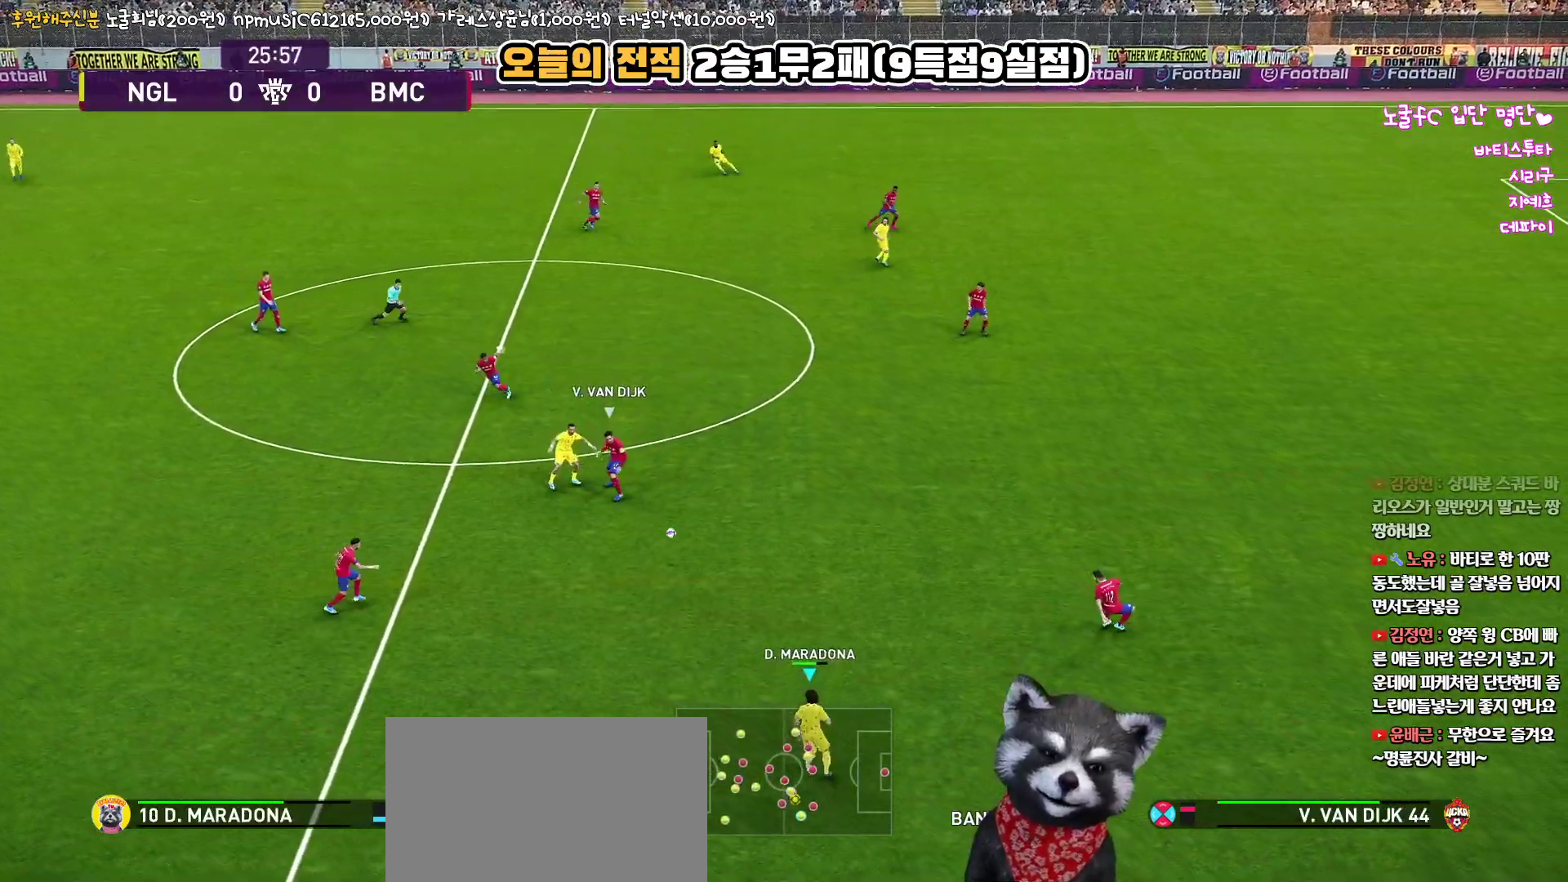
{"buttons": [], "left_stick": "right", "right_stick": "up", "events": [[100, "left_stick", "right"]]}
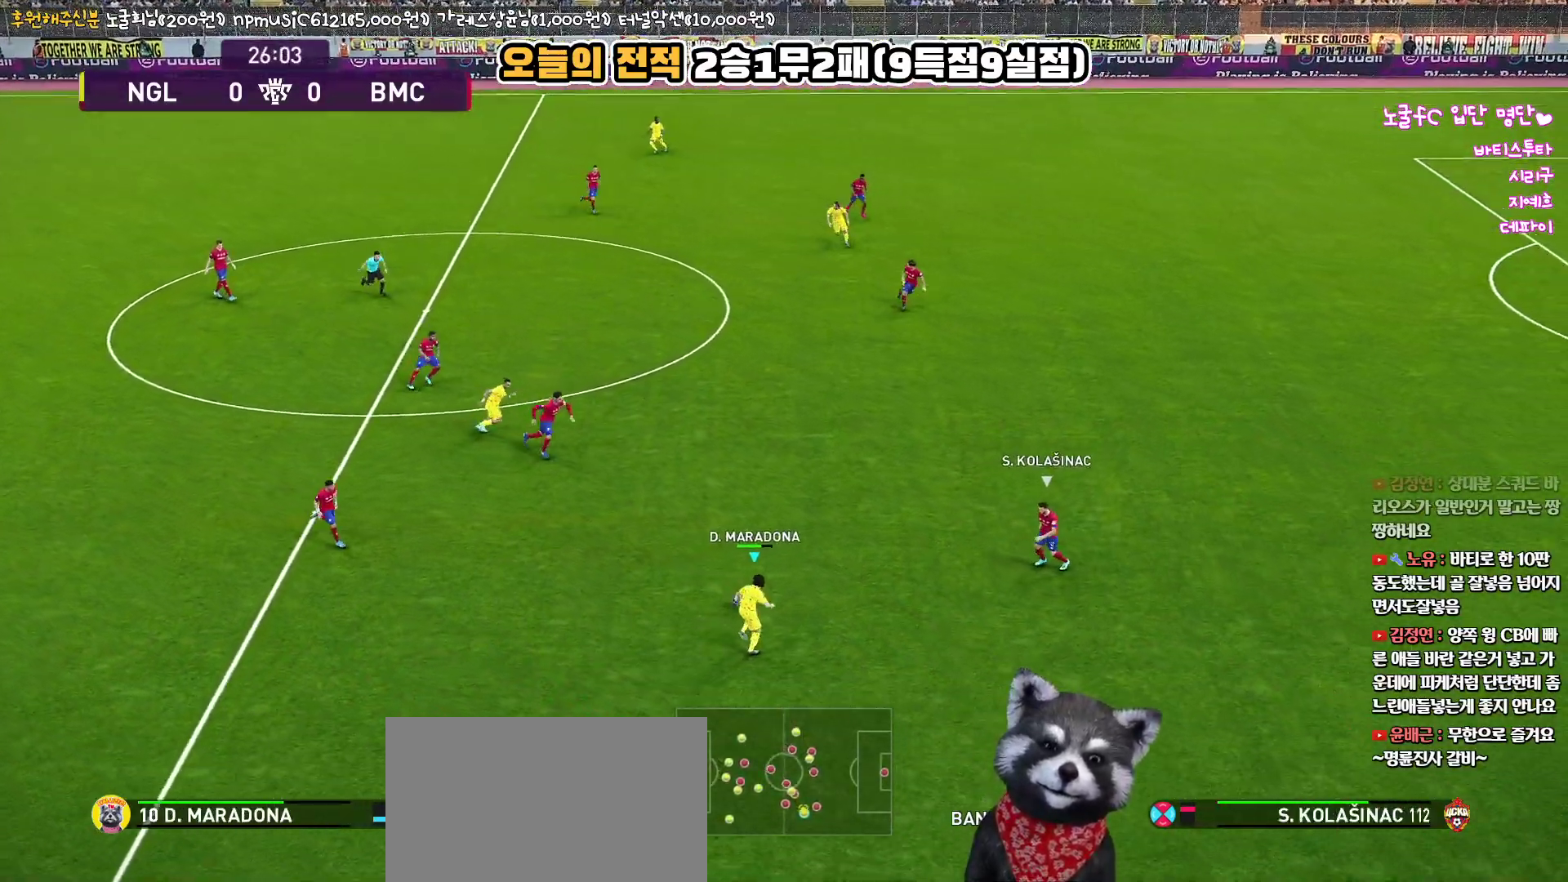
{"buttons": ["R1", "R2", "L3"], "left_stick": "up-left", "right_stick": "up", "events": [[167, "R2", "down"], [183, "R1", "down"], [250, "left_stick", "center"], [333, "left_stick", "up-left"], [350, "L3", "down"]]}
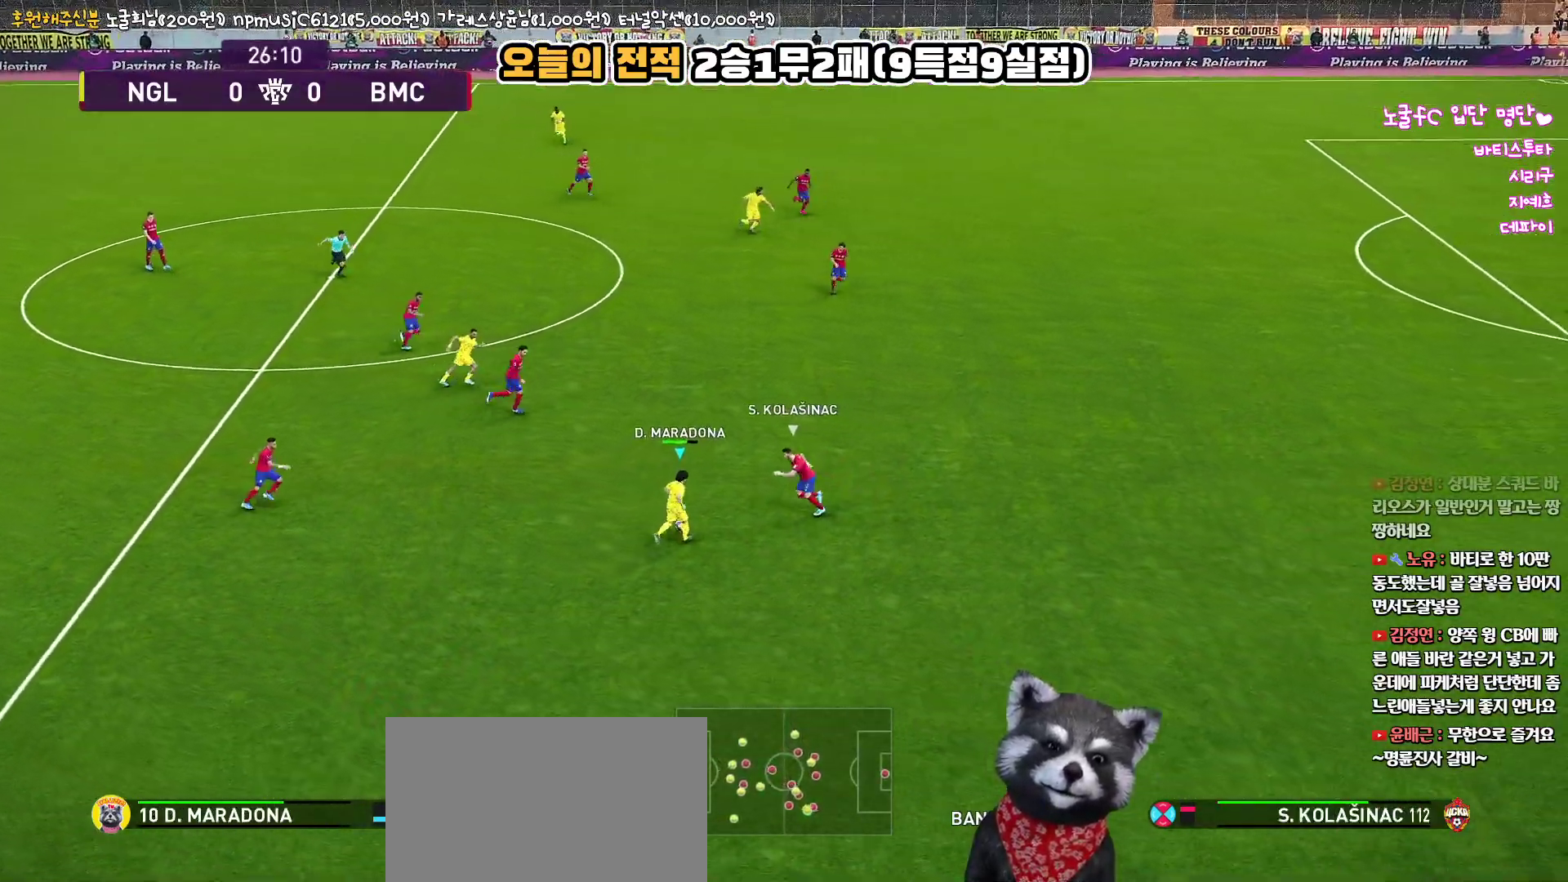
{"buttons": ["R1", "R2", "L3"], "left_stick": "up-left", "right_stick": "up", "events": []}